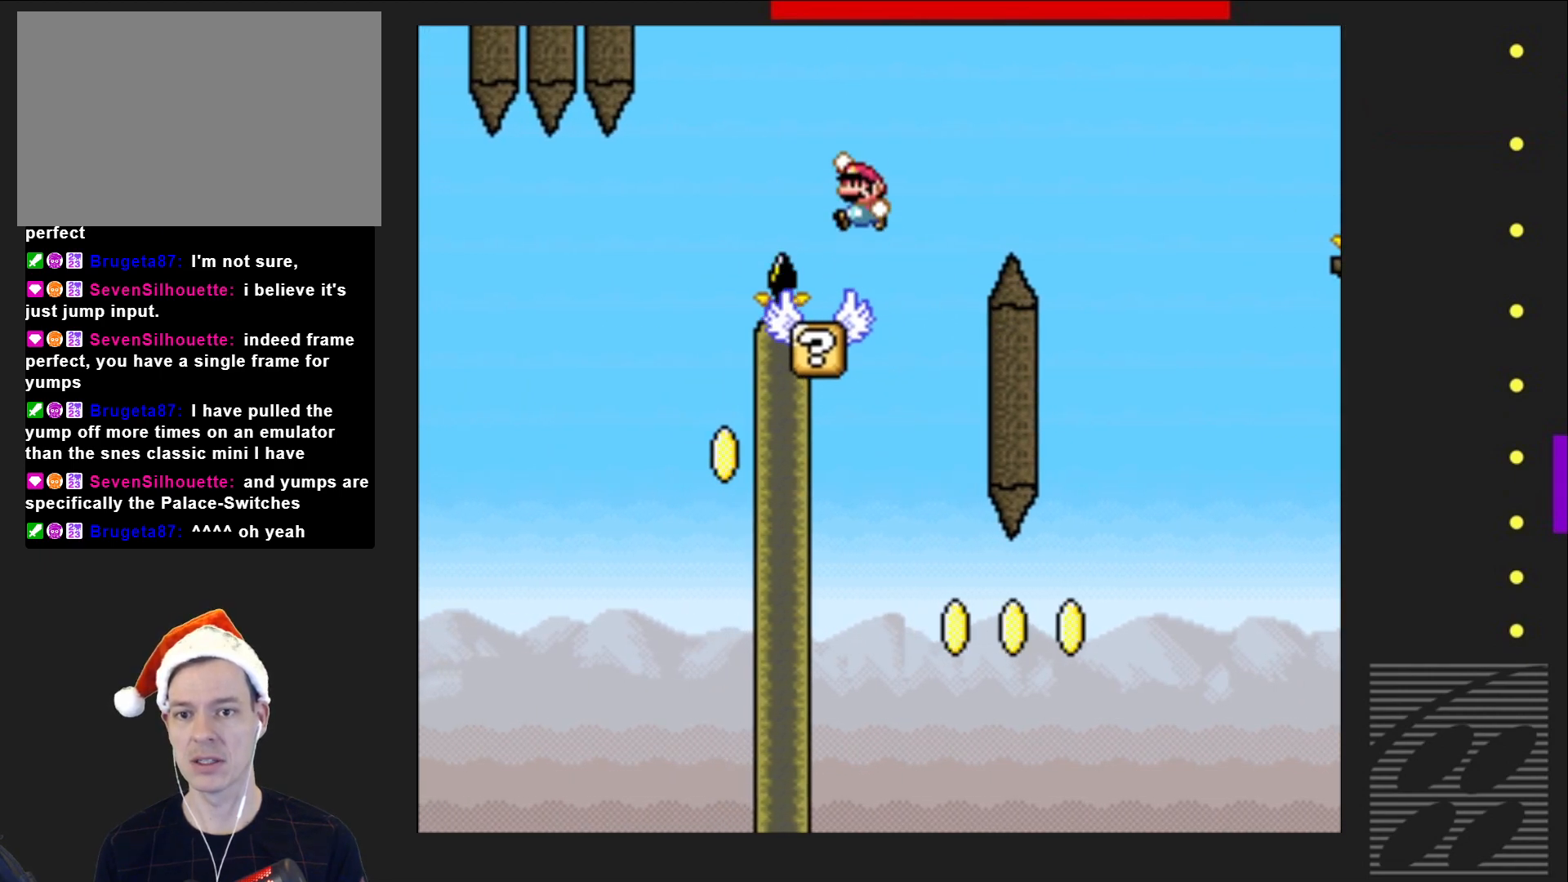
Gameplay with a controller (PlayStation layout); each line is a JSON object with the inputs held at the frame after it. "events" lists button and stick changes between this image and that frame as [ms after this image, input, new state], when the widget could be followed in between. Not read: L3 R3 left_stick right_stick.
{"buttons": ["CROSS", "SQUARE", "DPAD_RIGHT"], "events": [[267, "DPAD_LEFT", "up"], [433, "DPAD_RIGHT", "down"]]}
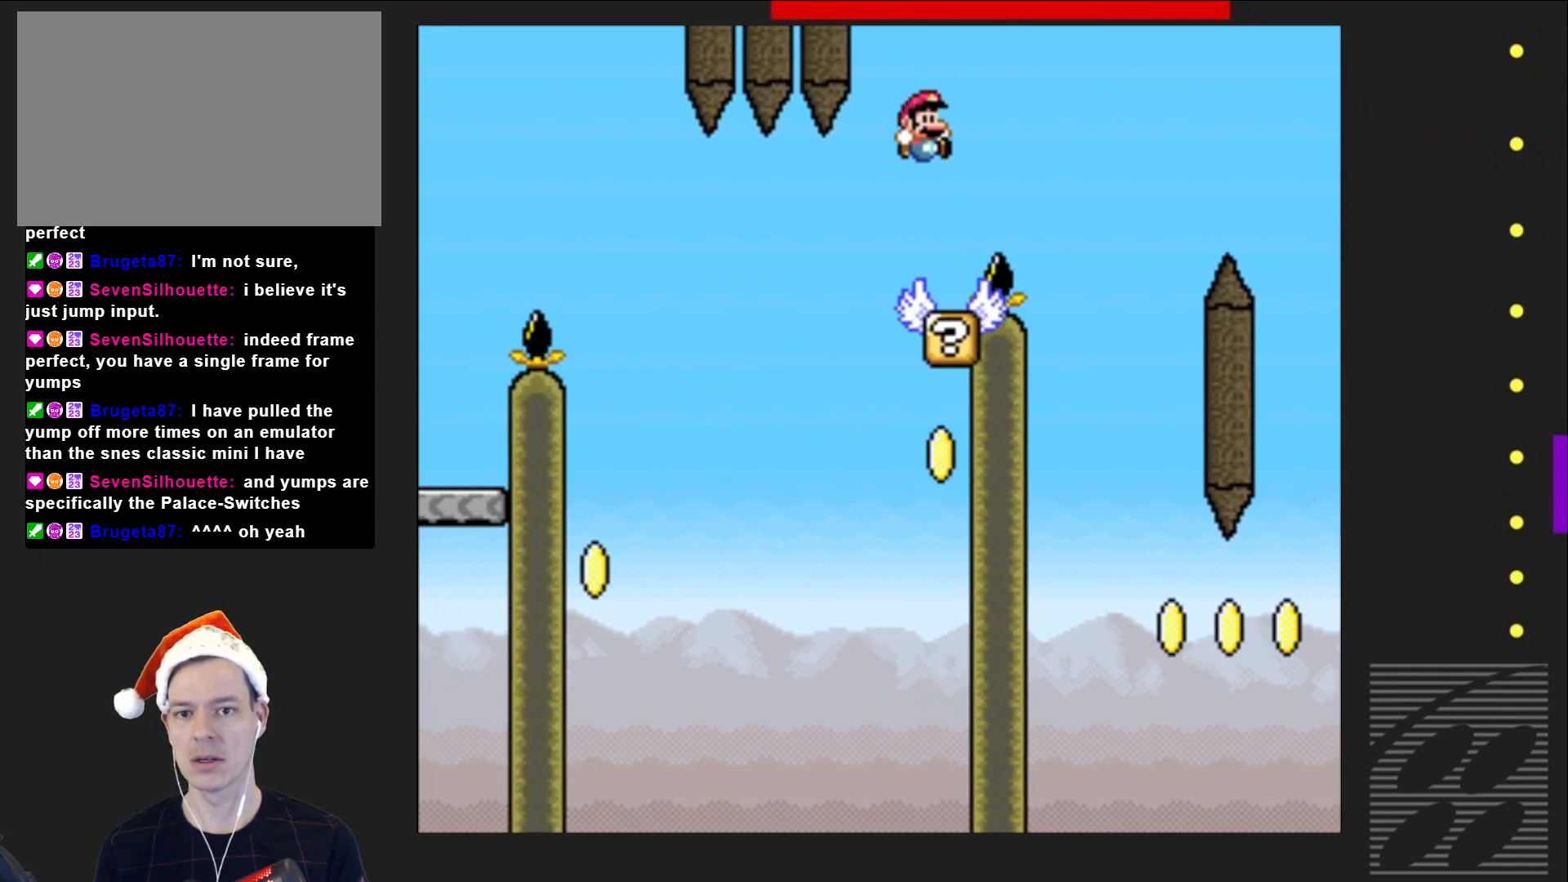
{"buttons": ["SQUARE"], "events": [[83, "CROSS", "up"], [83, "DPAD_RIGHT", "up"]]}
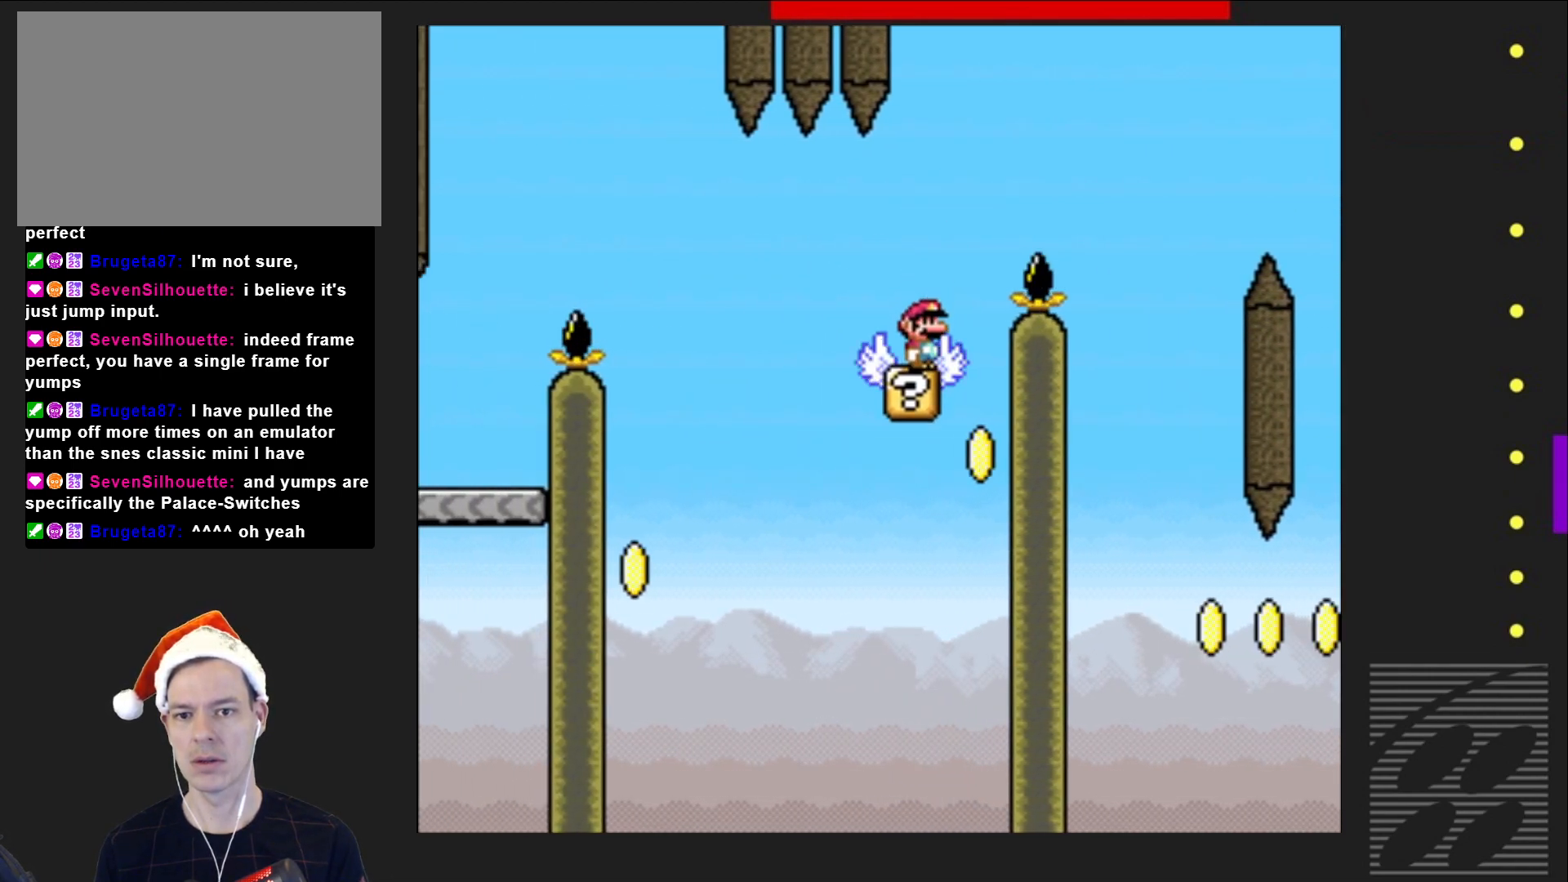
{"buttons": ["SQUARE"], "events": []}
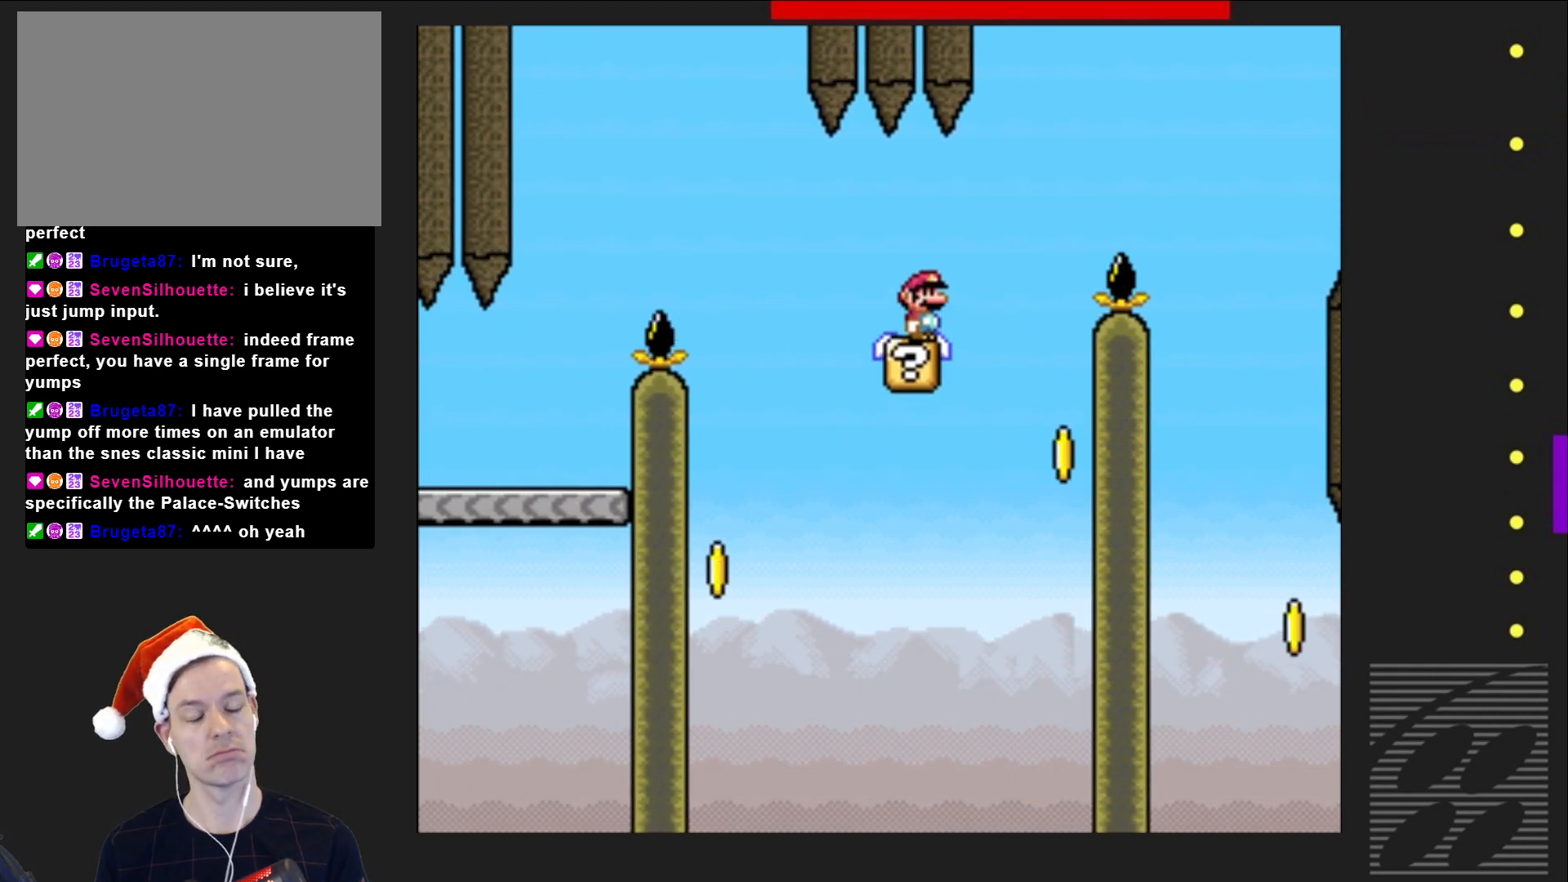
{"buttons": ["SQUARE"], "events": []}
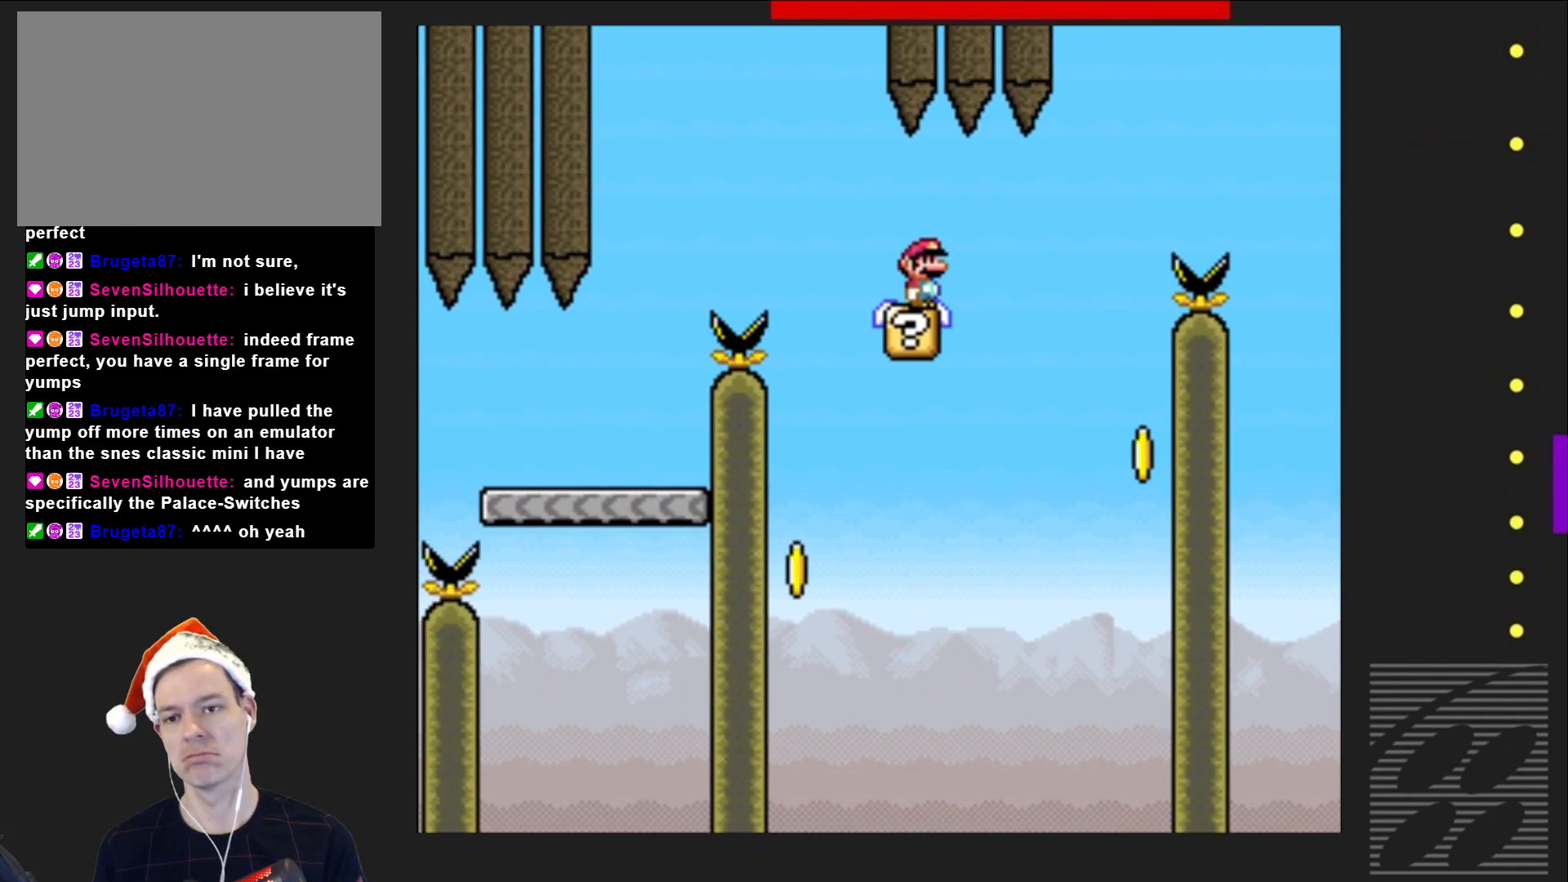
{"buttons": ["SQUARE"], "events": []}
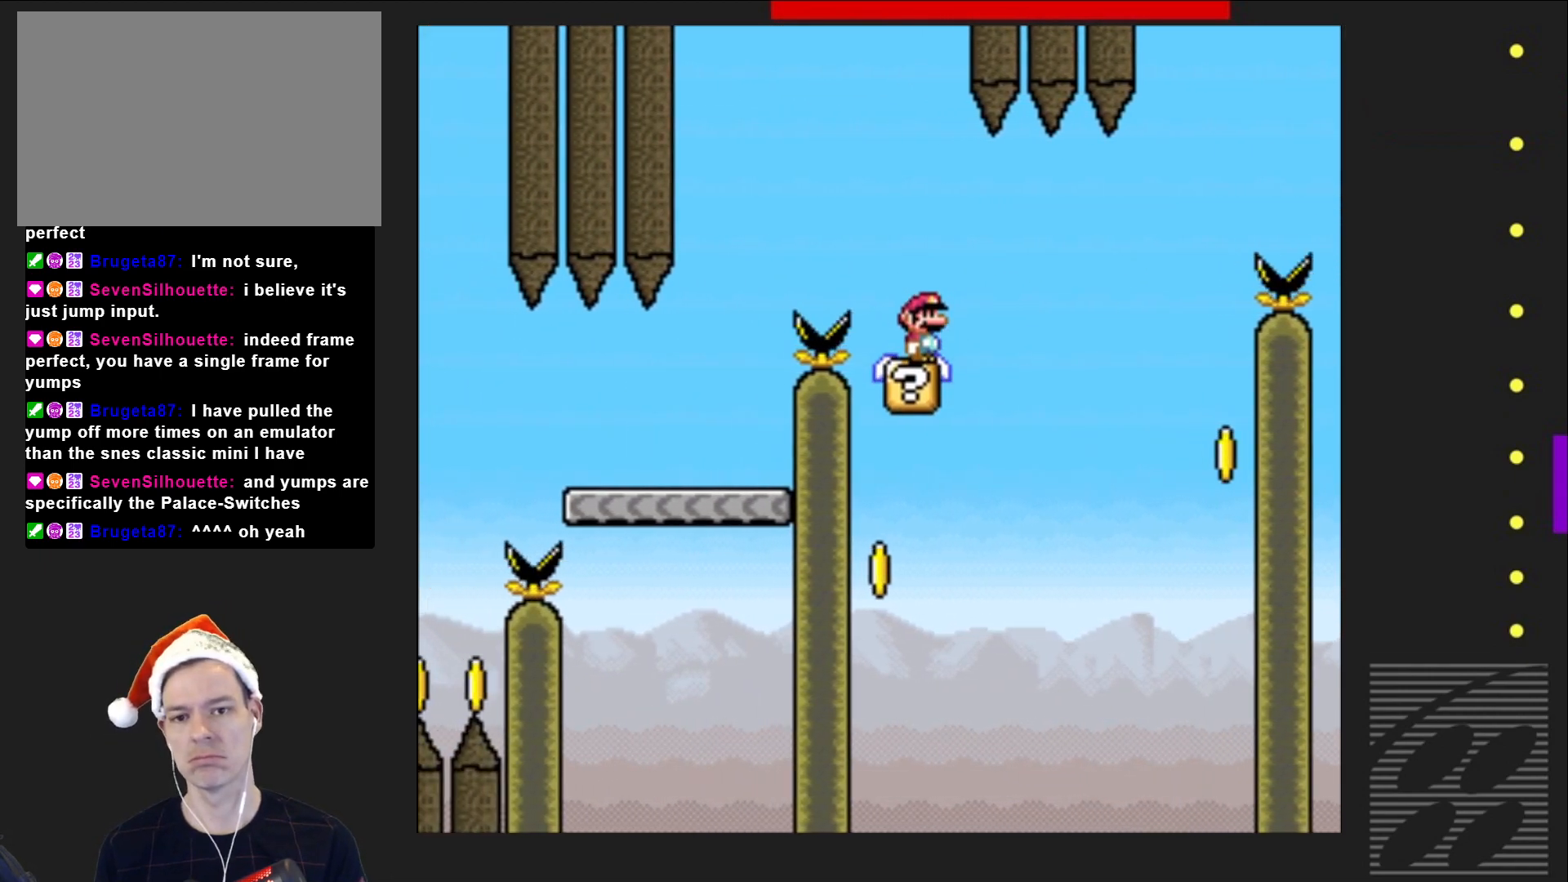
{"buttons": ["CROSS", "SQUARE", "DPAD_LEFT"], "events": [[33, "CROSS", "down"], [200, "DPAD_LEFT", "down"]]}
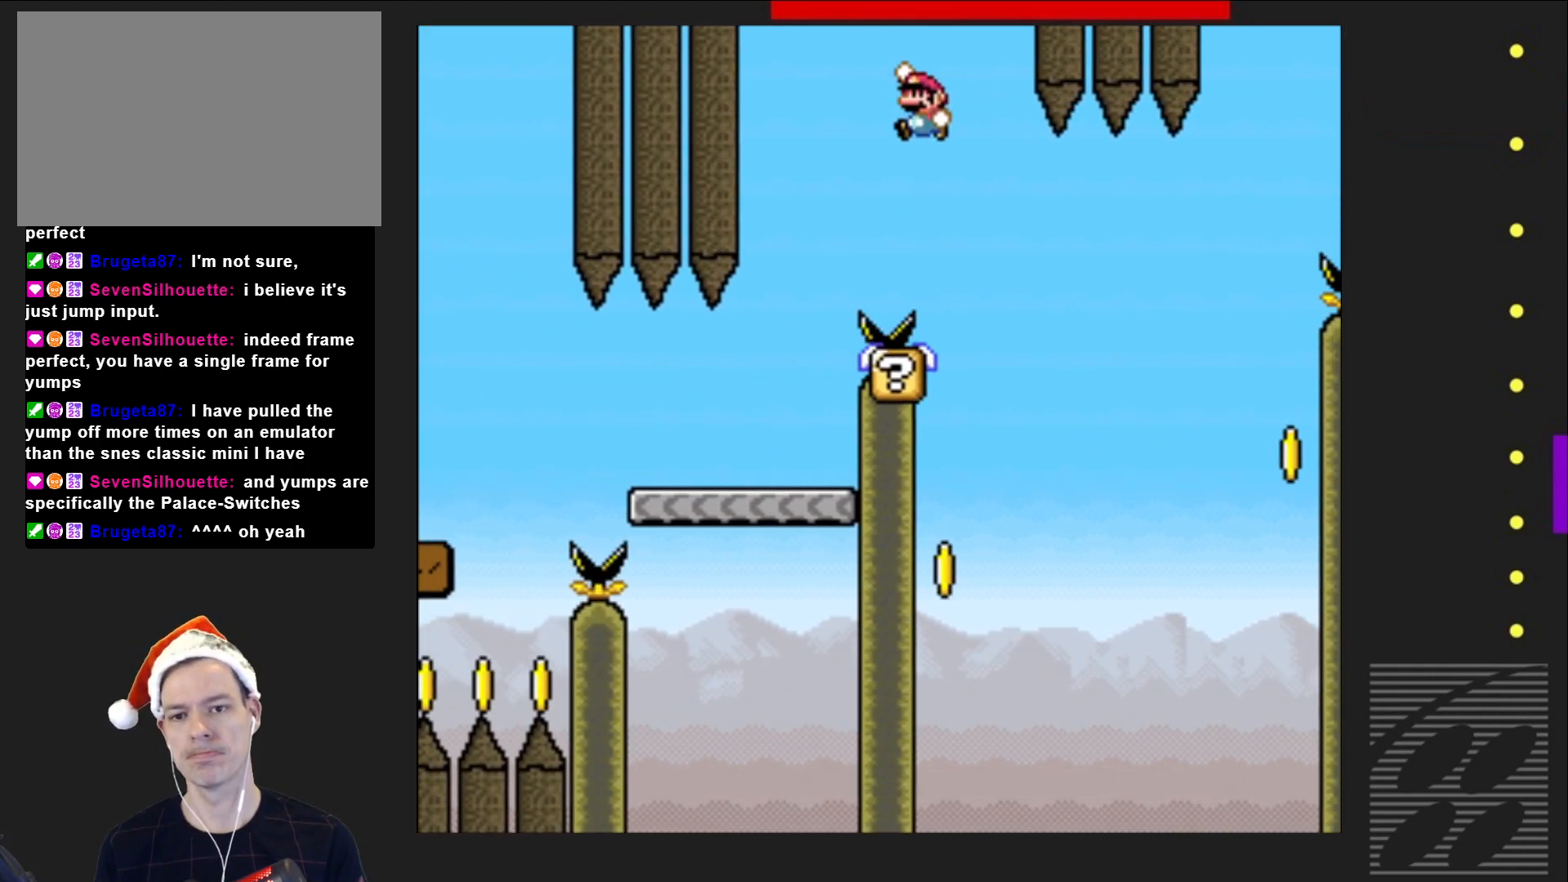
{"buttons": ["SQUARE"], "events": [[33, "DPAD_LEFT", "up"], [200, "DPAD_RIGHT", "down"], [350, "CROSS", "up"], [383, "DPAD_RIGHT", "up"]]}
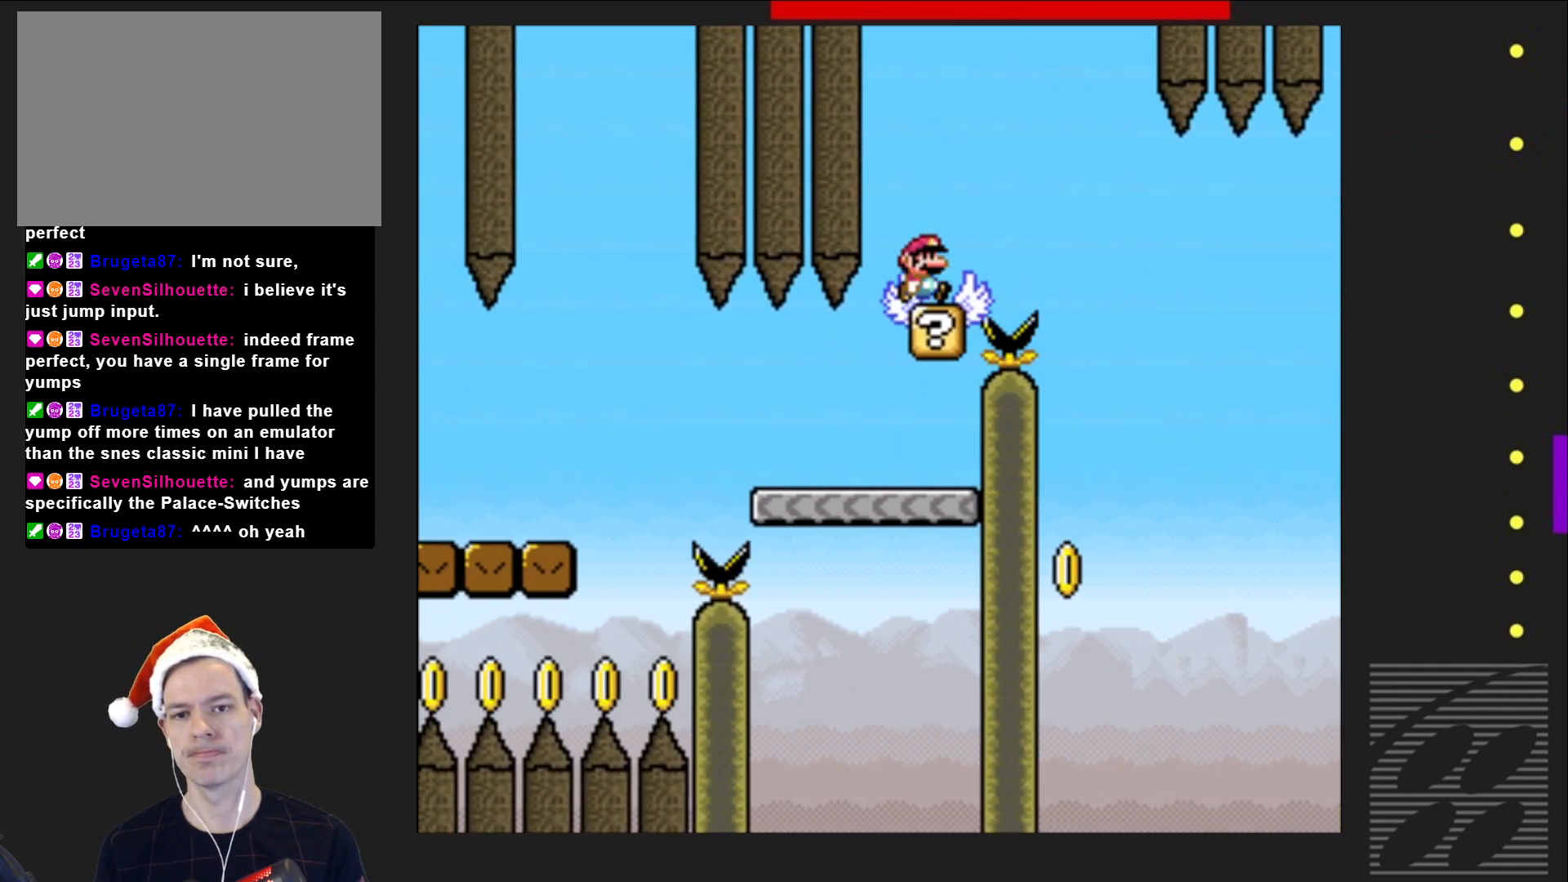
{"buttons": ["SQUARE"], "events": [[150, "DPAD_RIGHT", "down"], [167, "CROSS", "down"], [350, "DPAD_RIGHT", "up"], [483, "CROSS", "up"]]}
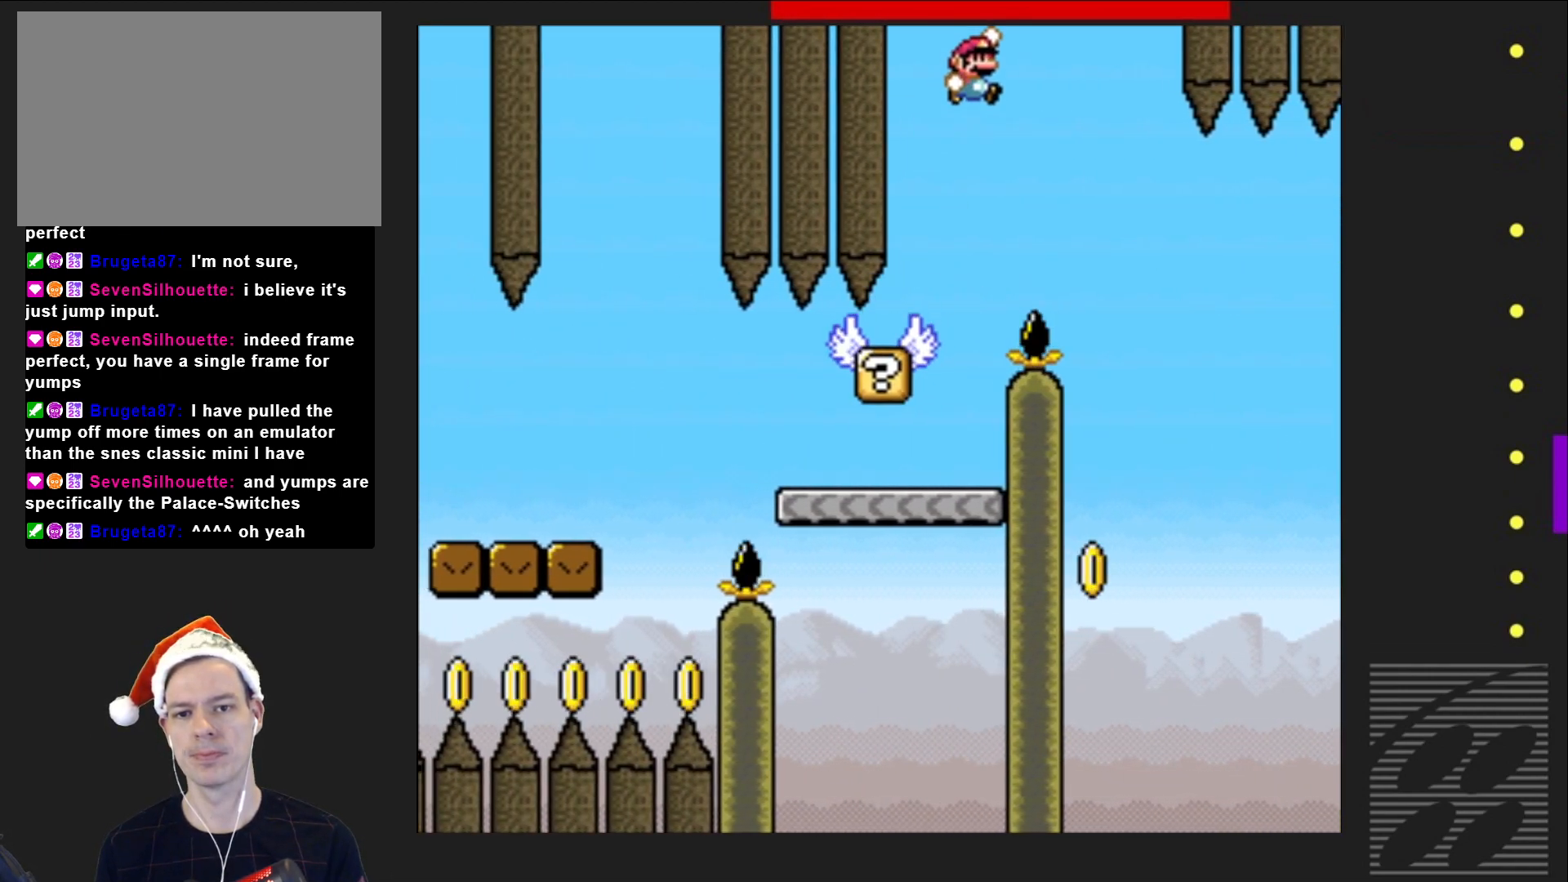
{"buttons": ["SQUARE"], "events": [[50, "DPAD_LEFT", "down"], [150, "DPAD_LEFT", "up"]]}
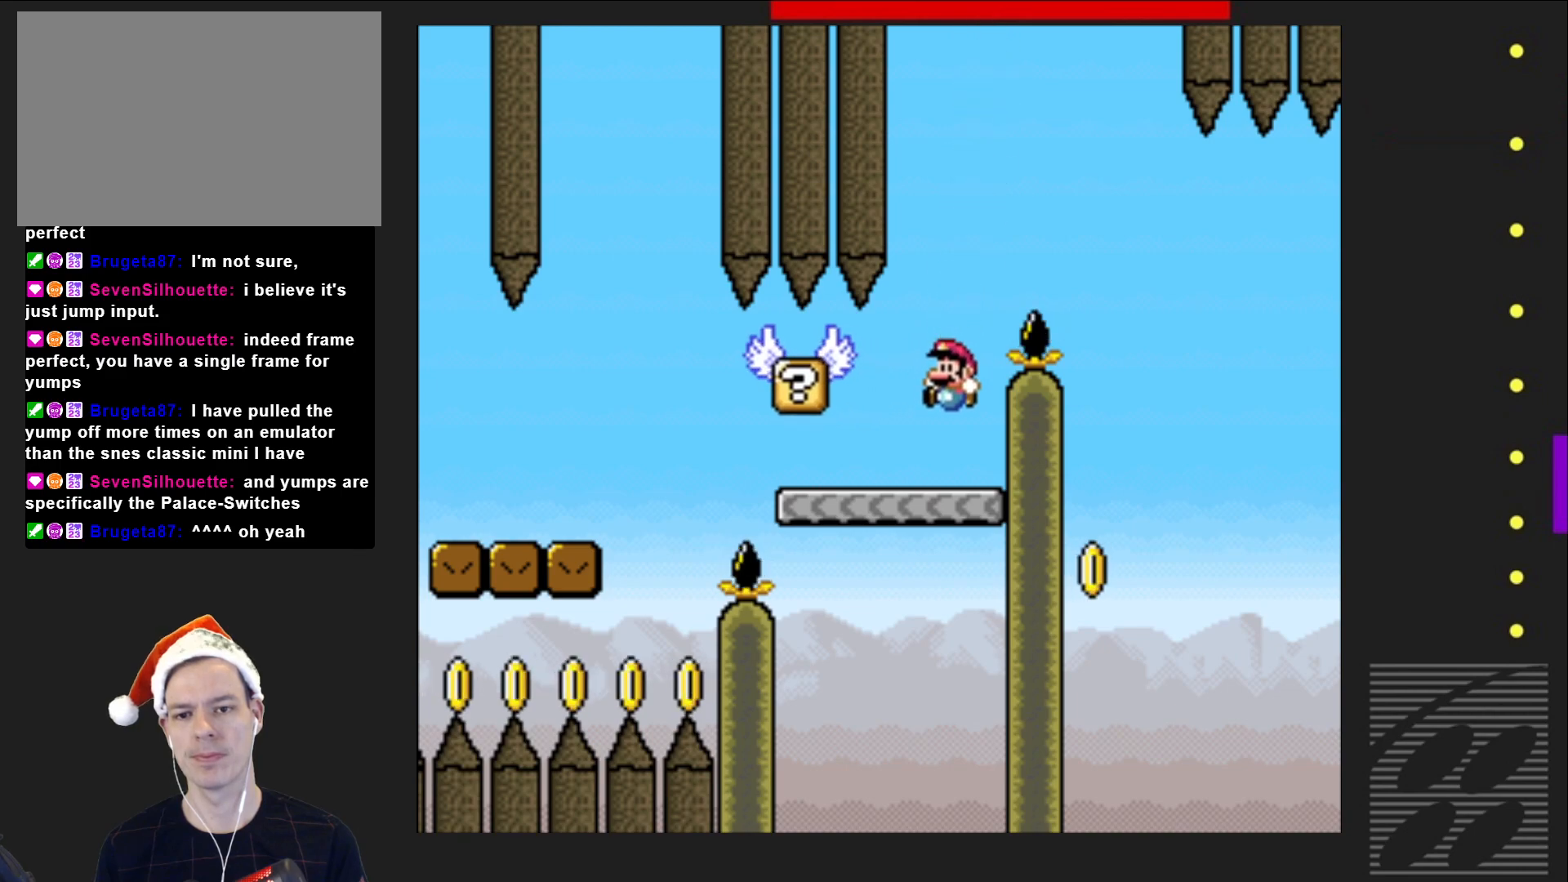
{"buttons": ["SQUARE"], "events": []}
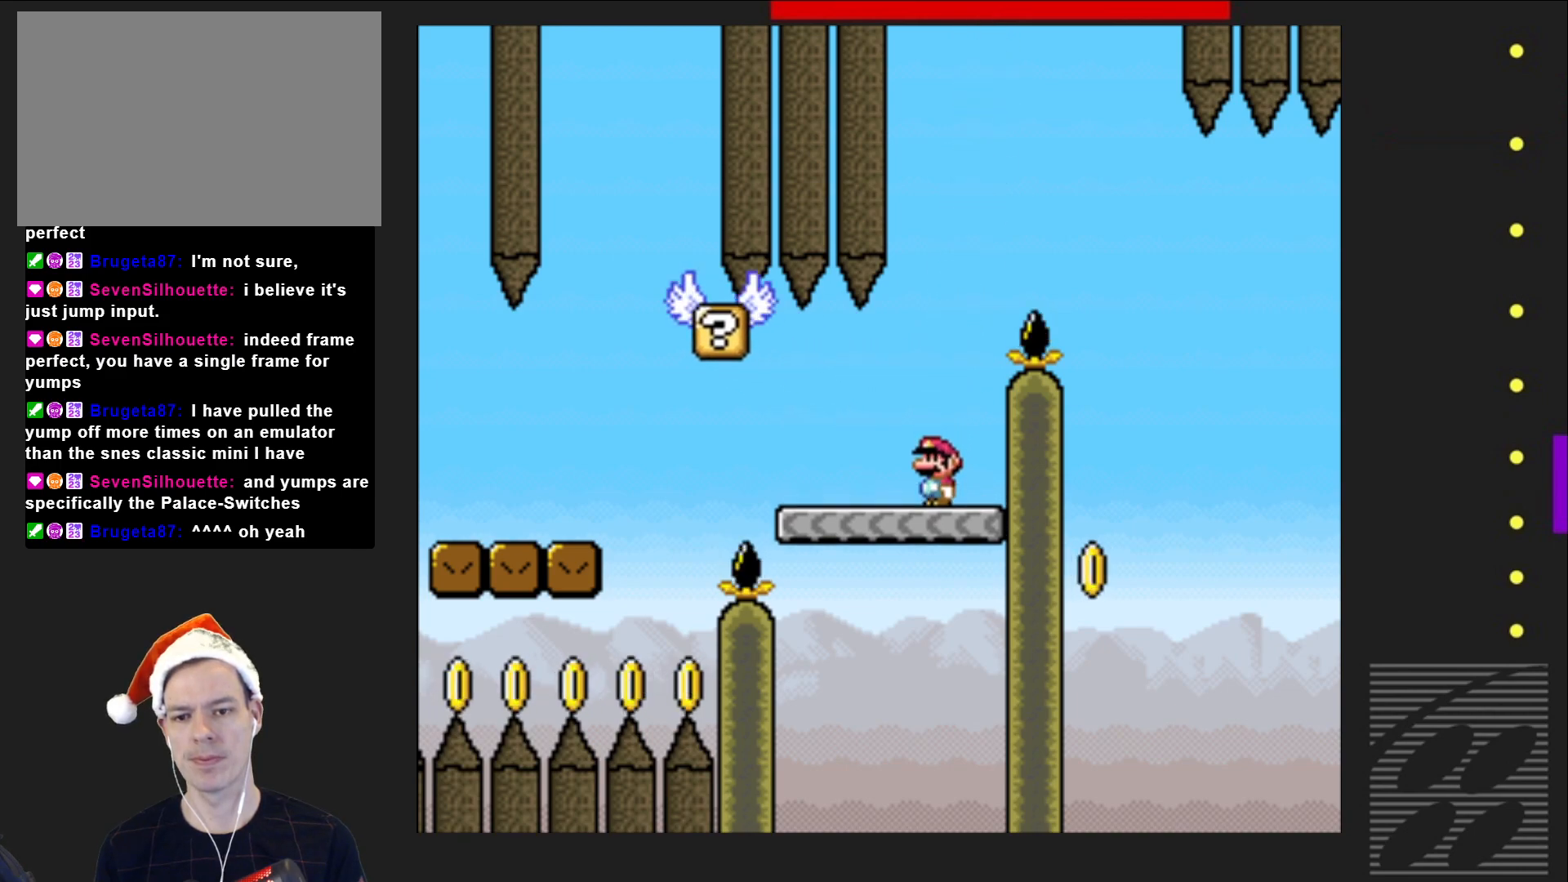
{"buttons": ["CROSS", "SQUARE", "DPAD_LEFT"], "events": [[233, "DPAD_LEFT", "down"], [383, "CROSS", "down"]]}
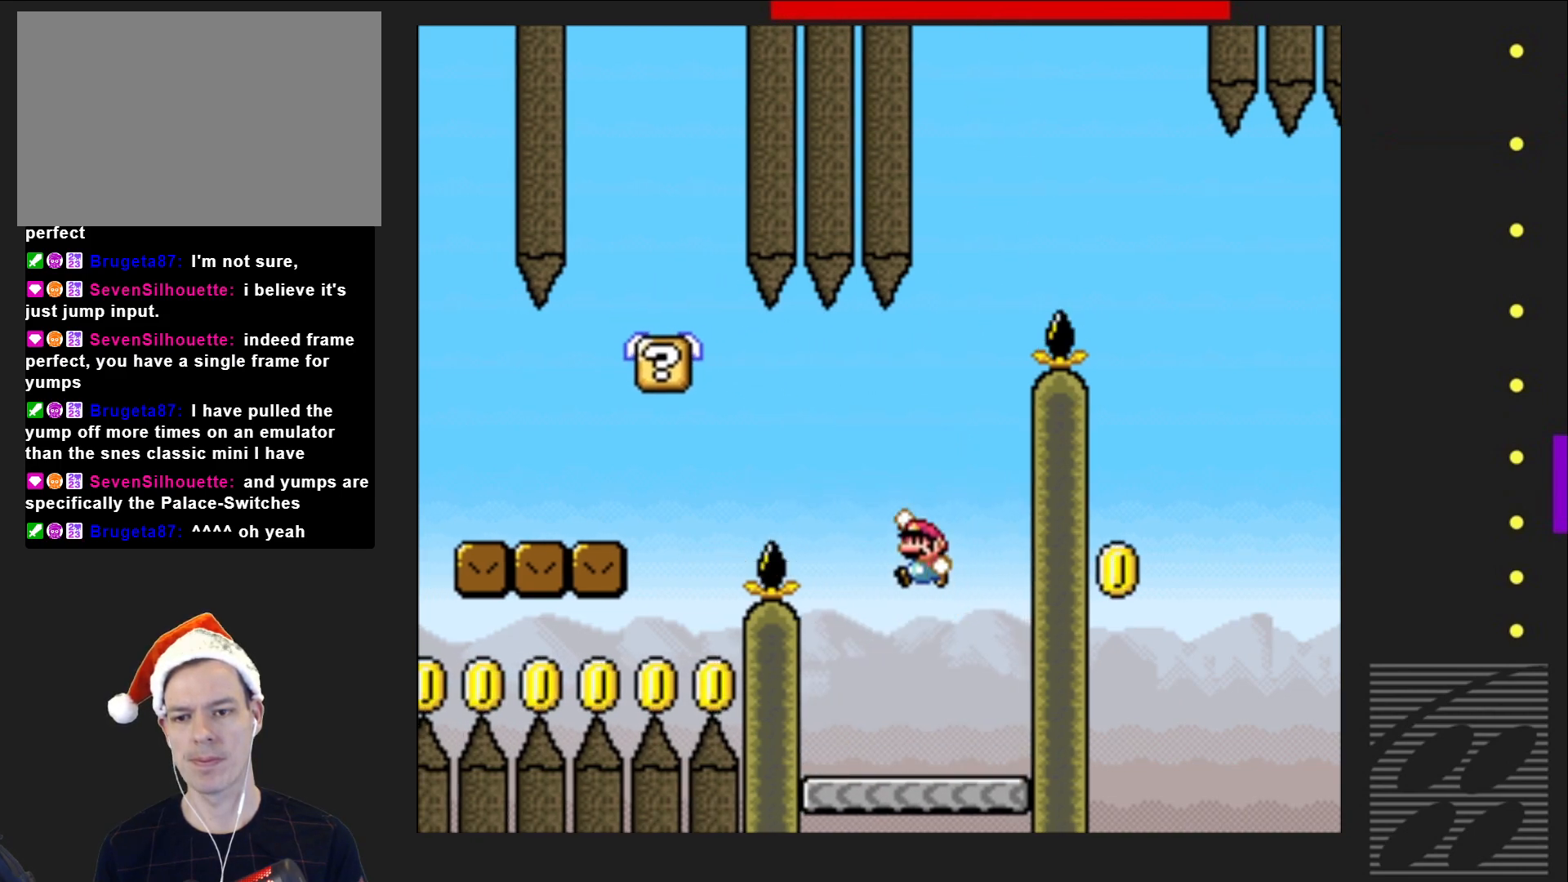
{"buttons": ["CROSS", "SQUARE", "DPAD_LEFT"], "events": []}
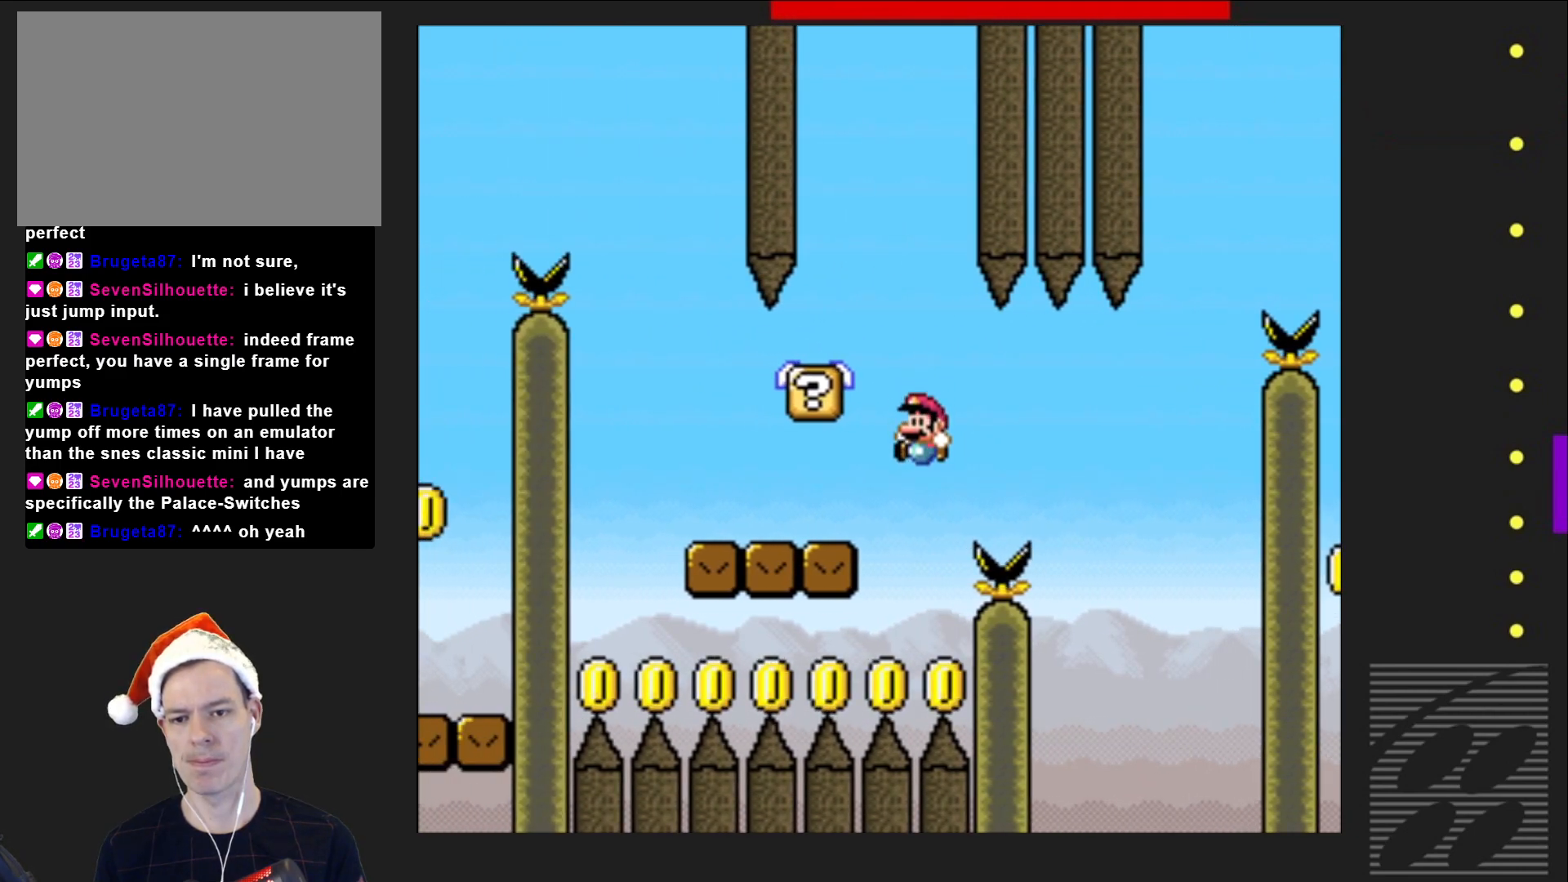
{"buttons": ["SQUARE"], "events": [[83, "DPAD_LEFT", "up"], [183, "CROSS", "up"], [183, "DPAD_RIGHT", "down"], [367, "DPAD_RIGHT", "up"]]}
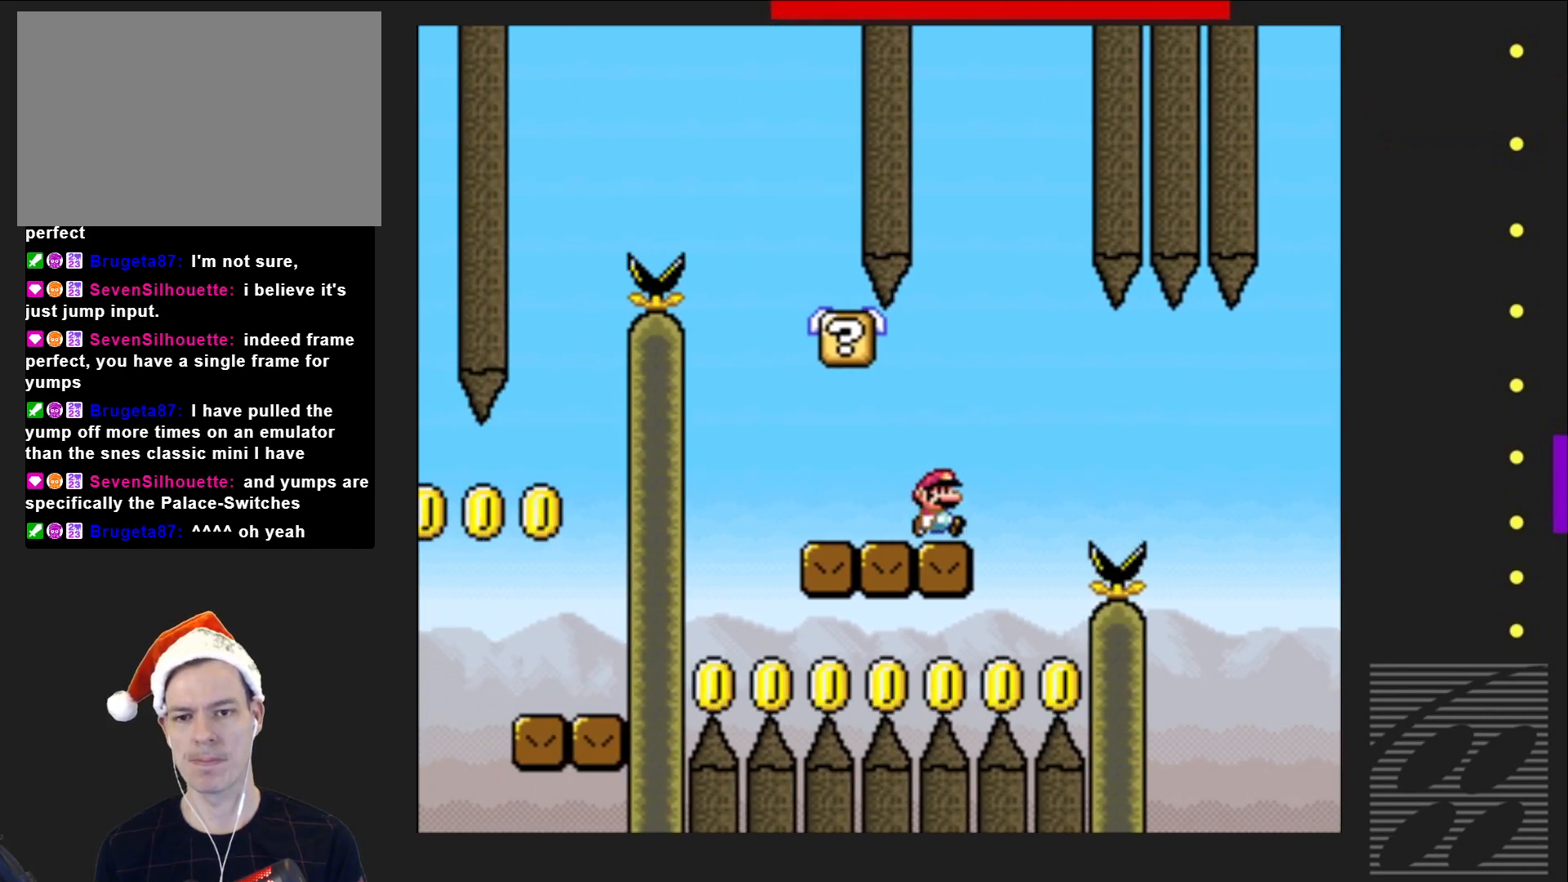
{"buttons": ["CROSS", "SQUARE", "DPAD_LEFT"], "events": [[83, "DPAD_LEFT", "down"], [283, "CROSS", "down"]]}
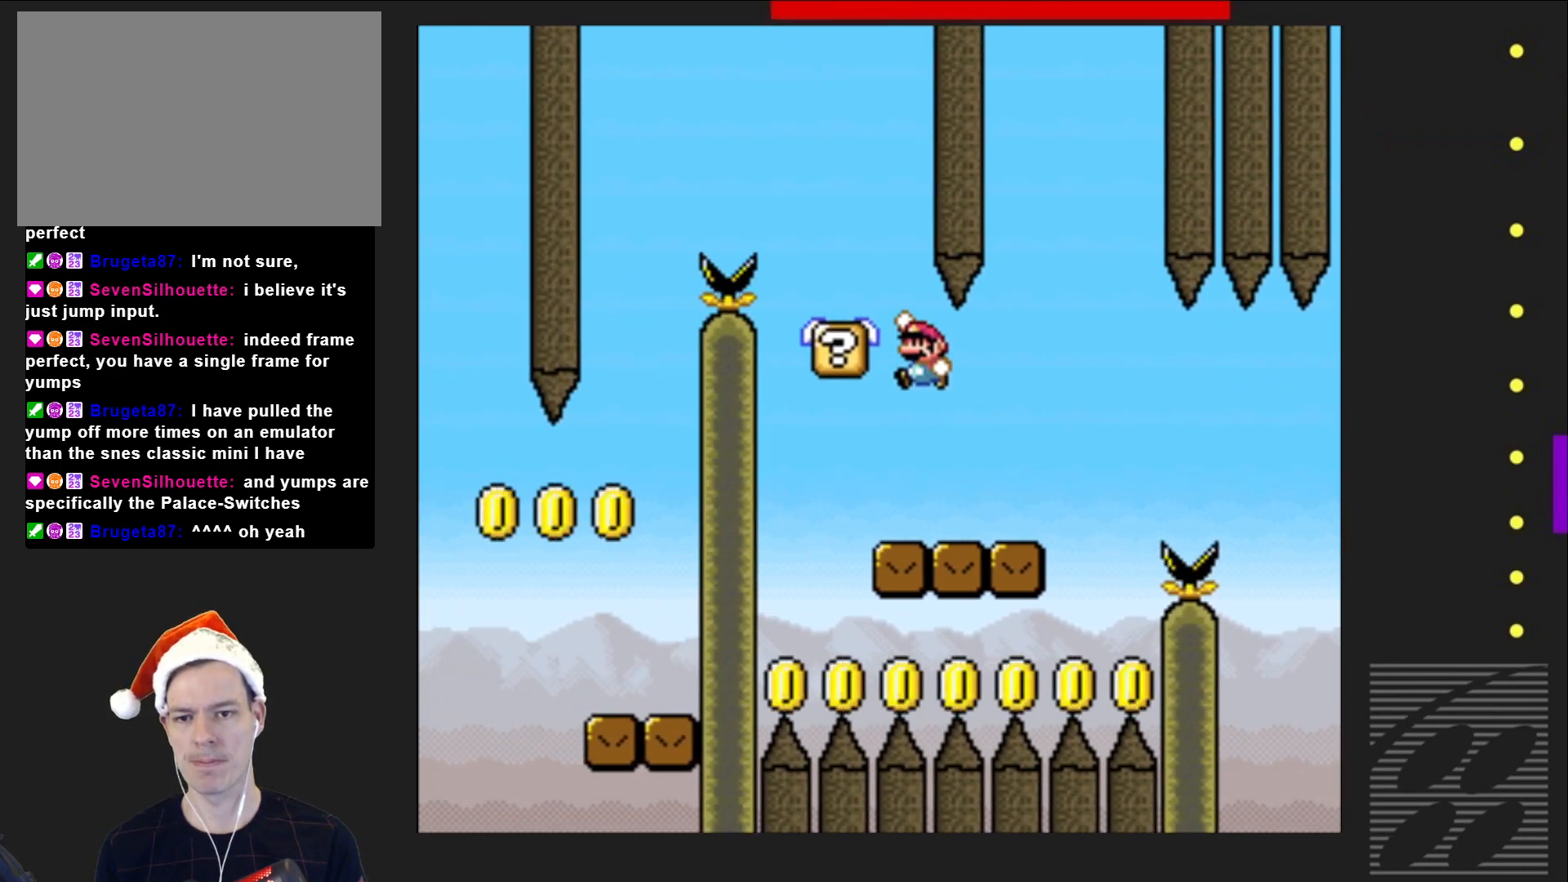
{"buttons": ["CROSS", "SQUARE"], "events": [[17, "CROSS", "up"], [100, "DPAD_LEFT", "up"], [300, "CROSS", "down"]]}
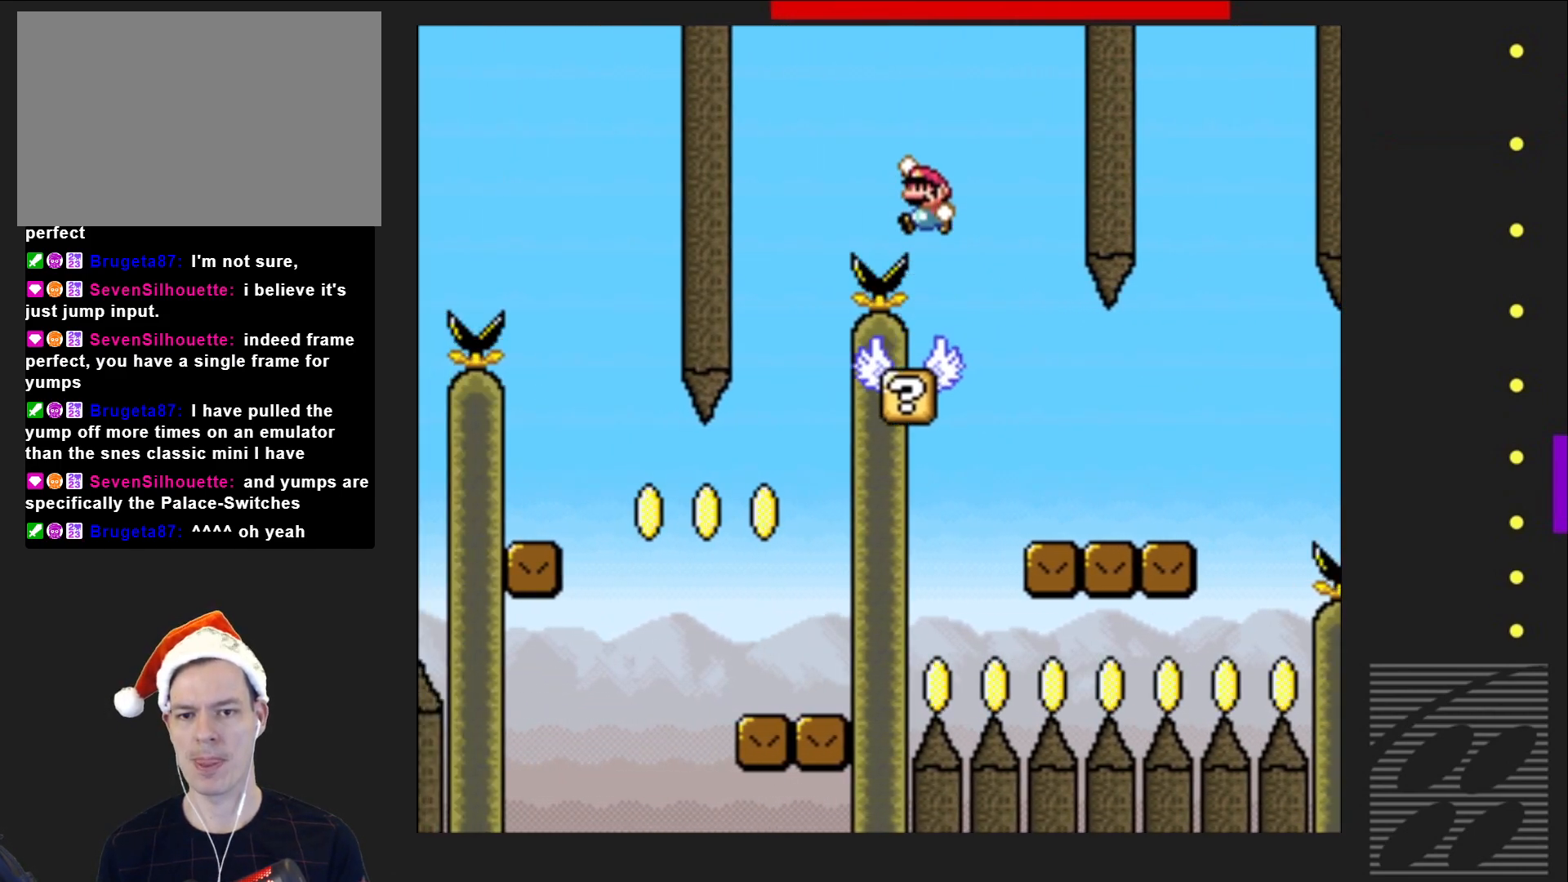
{"buttons": ["CROSS", "SQUARE", "DPAD_LEFT"], "events": [[167, "DPAD_LEFT", "down"]]}
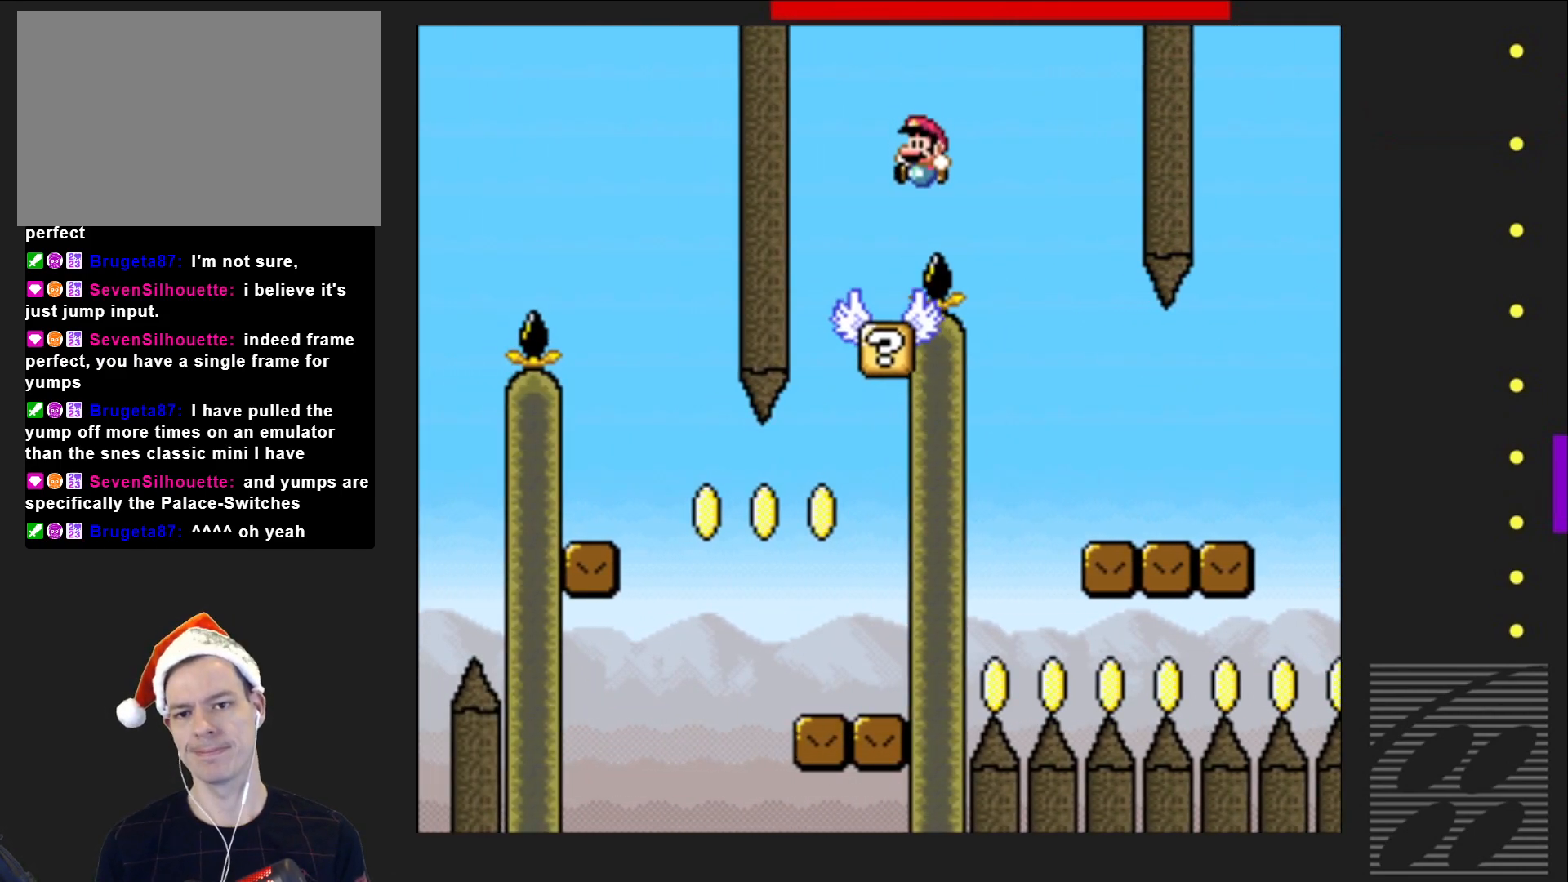
{"buttons": ["SQUARE", "DPAD_RIGHT"], "events": [[33, "DPAD_UP", "down"], [67, "DPAD_LEFT", "up"], [117, "DPAD_RIGHT", "down"], [117, "DPAD_UP", "up"], [167, "DPAD_UP", "down"], [183, "CROSS", "up"], [233, "DPAD_UP", "up"]]}
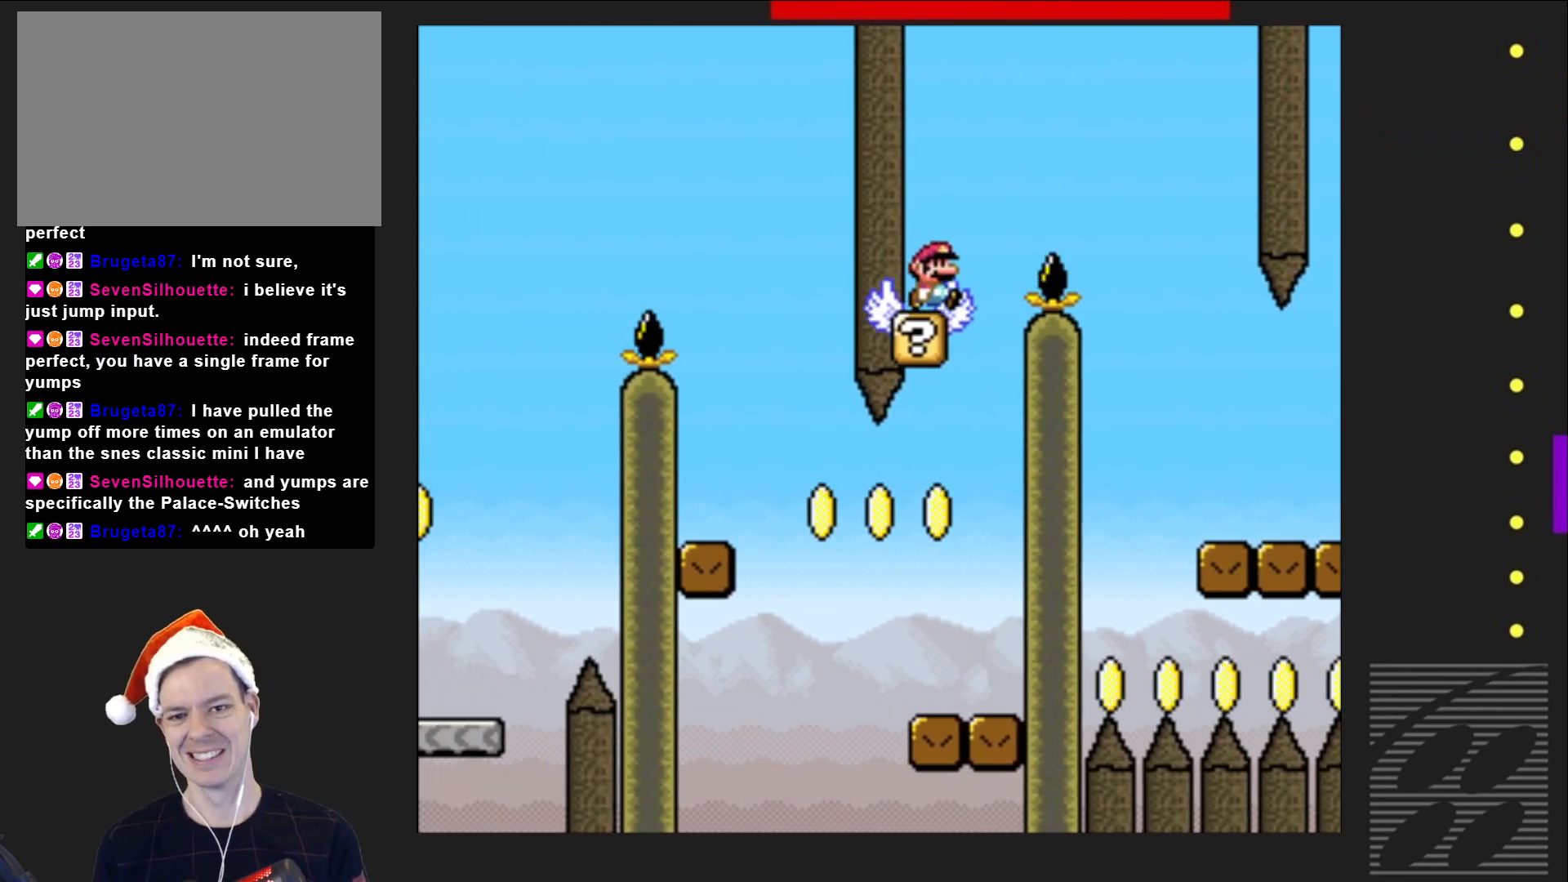
{"buttons": ["SQUARE"], "events": [[83, "DPAD_RIGHT", "up"], [267, "DPAD_LEFT", "down"], [433, "DPAD_LEFT", "up"]]}
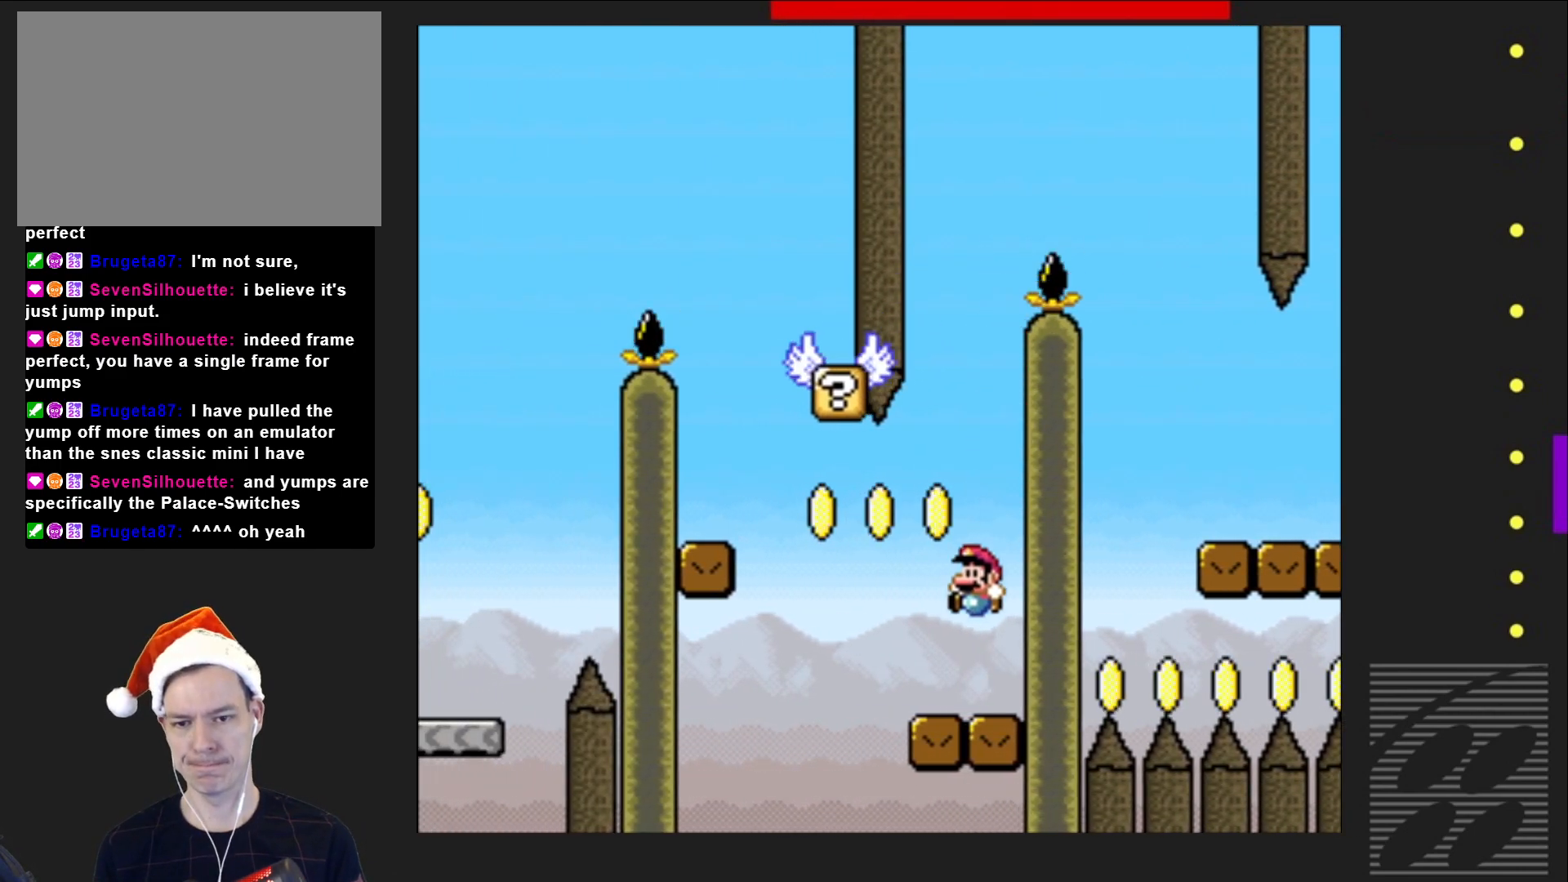
{"buttons": ["CROSS", "SQUARE", "DPAD_LEFT"], "events": [[150, "DPAD_LEFT", "down"], [333, "CROSS", "down"]]}
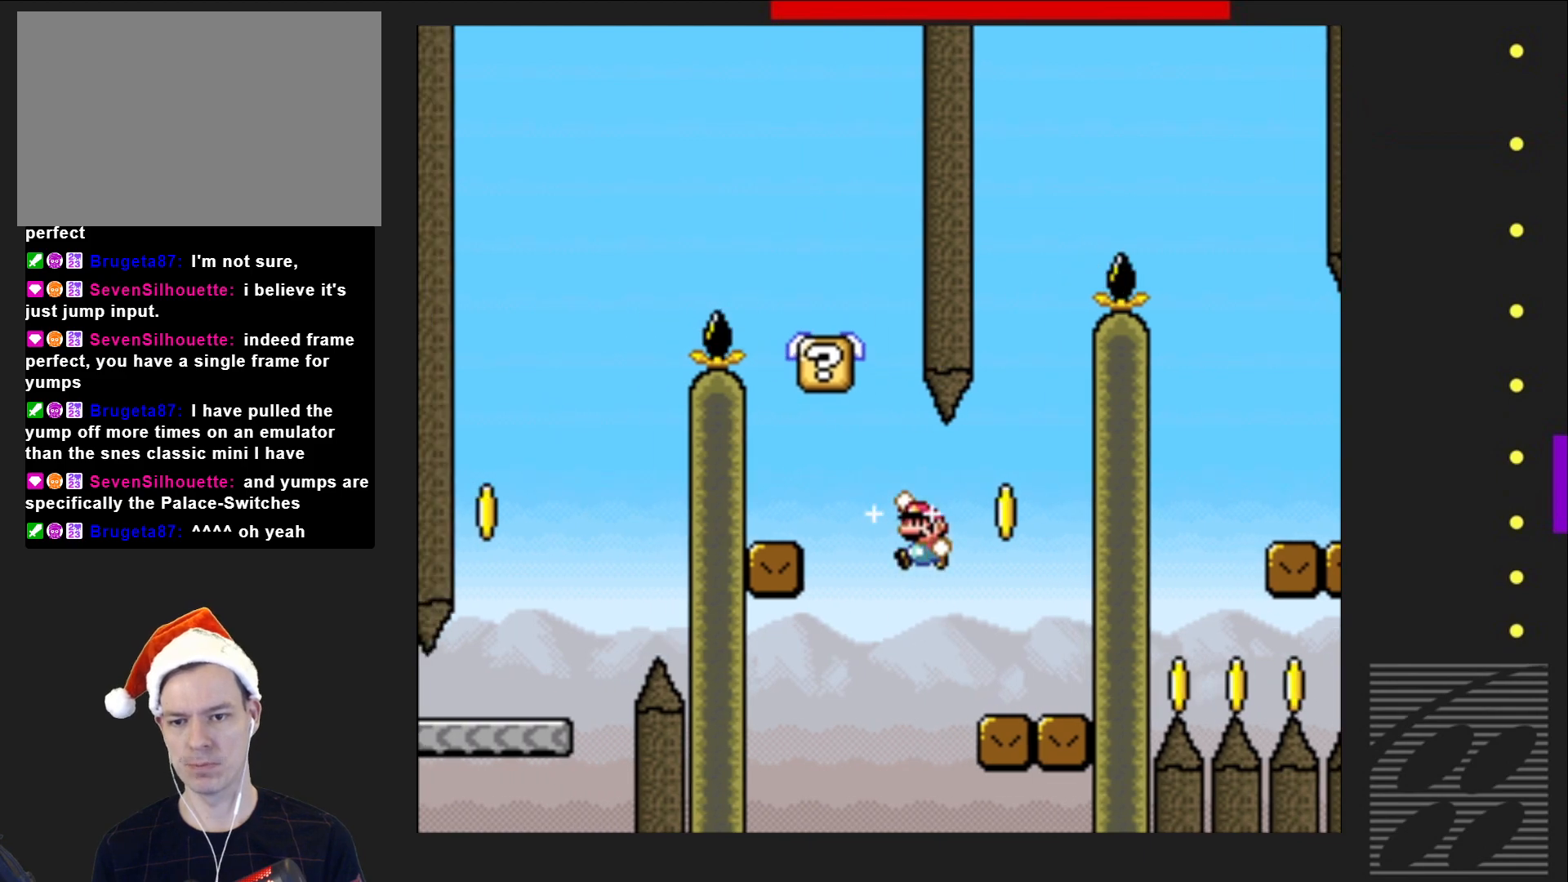
{"buttons": ["SQUARE", "DPAD_RIGHT"], "events": [[67, "CROSS", "up"], [333, "DPAD_LEFT", "up"], [433, "DPAD_RIGHT", "down"]]}
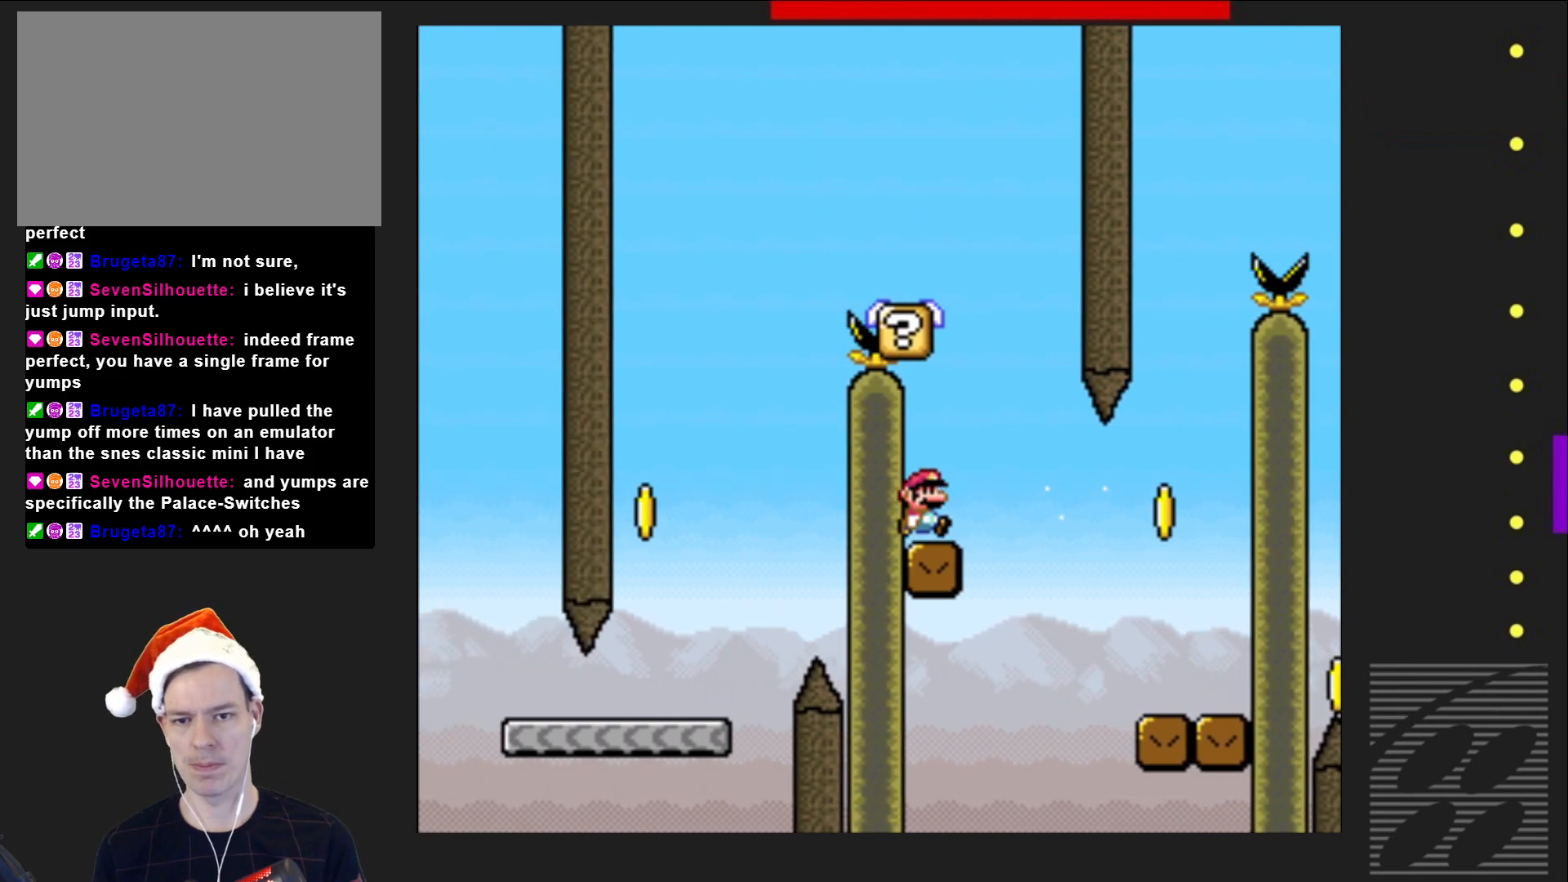
{"buttons": ["CROSS", "SQUARE", "DPAD_LEFT"], "events": [[133, "CROSS", "down"], [167, "DPAD_RIGHT", "up"], [217, "DPAD_LEFT", "down"]]}
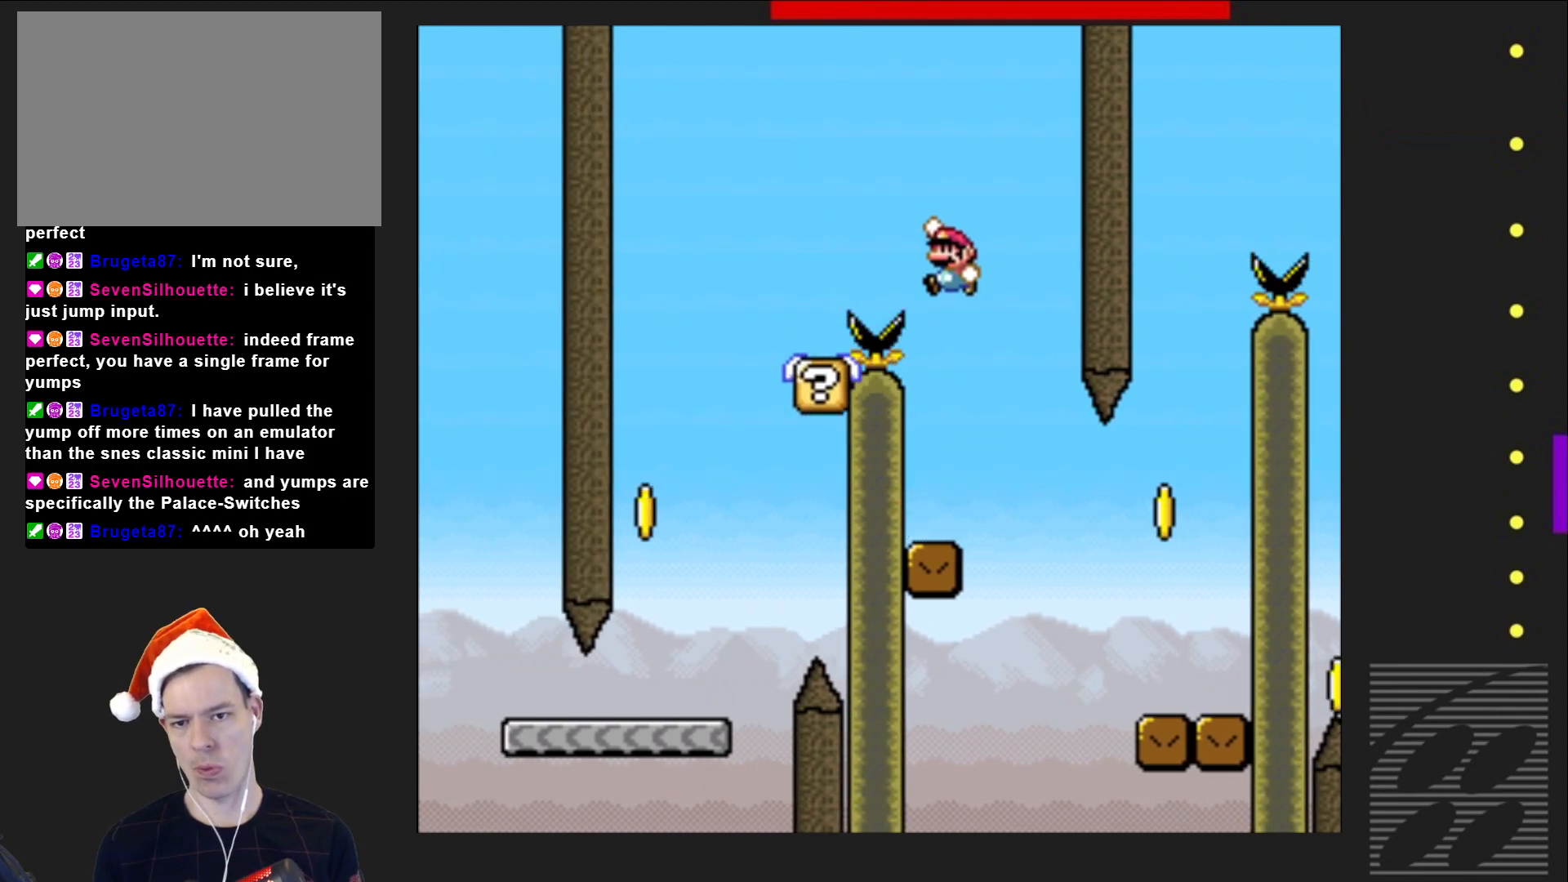
{"buttons": ["CROSS", "SQUARE", "DPAD_UP"], "events": [[333, "DPAD_UP", "down"], [500, "DPAD_LEFT", "up"]]}
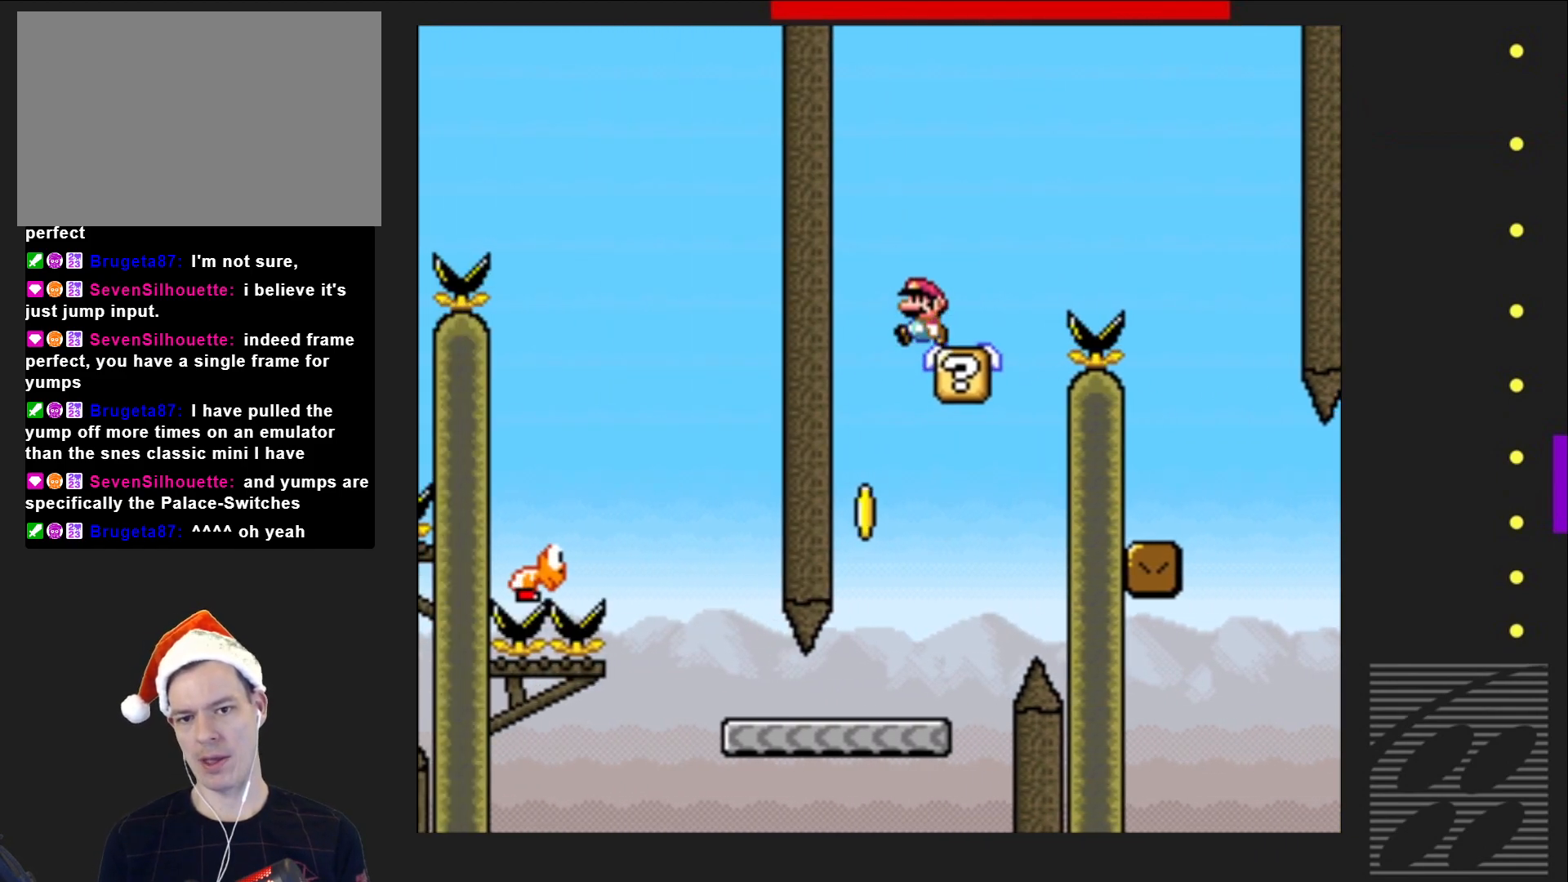
{"buttons": ["SQUARE"], "events": [[83, "DPAD_UP", "up"], [117, "CROSS", "up"]]}
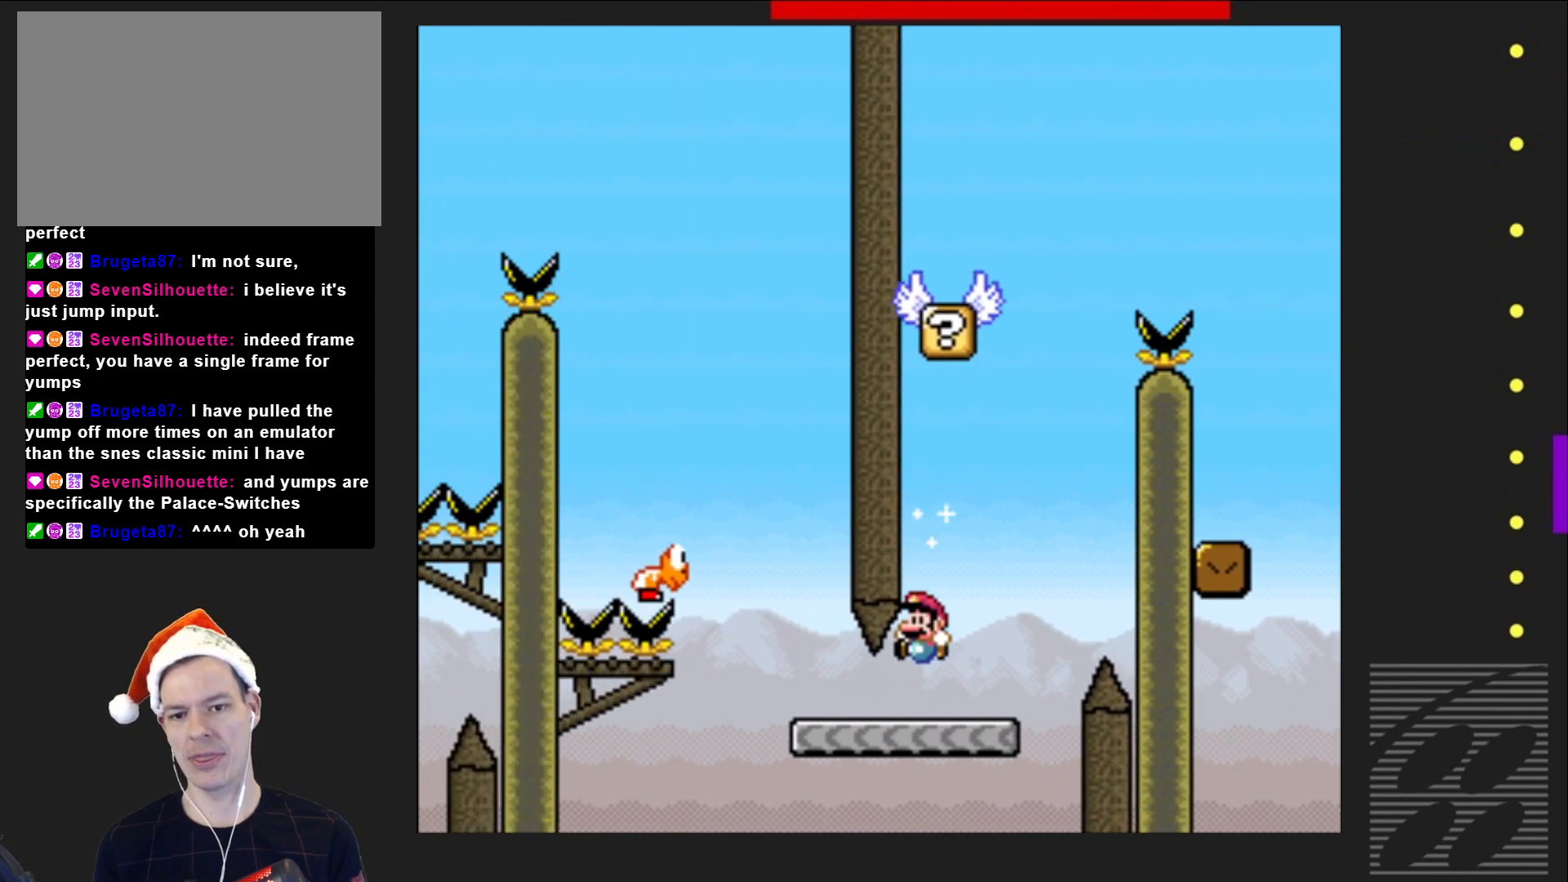
{"buttons": ["CROSS", "SQUARE", "DPAD_LEFT"], "events": [[67, "DPAD_LEFT", "down"], [500, "CROSS", "down"]]}
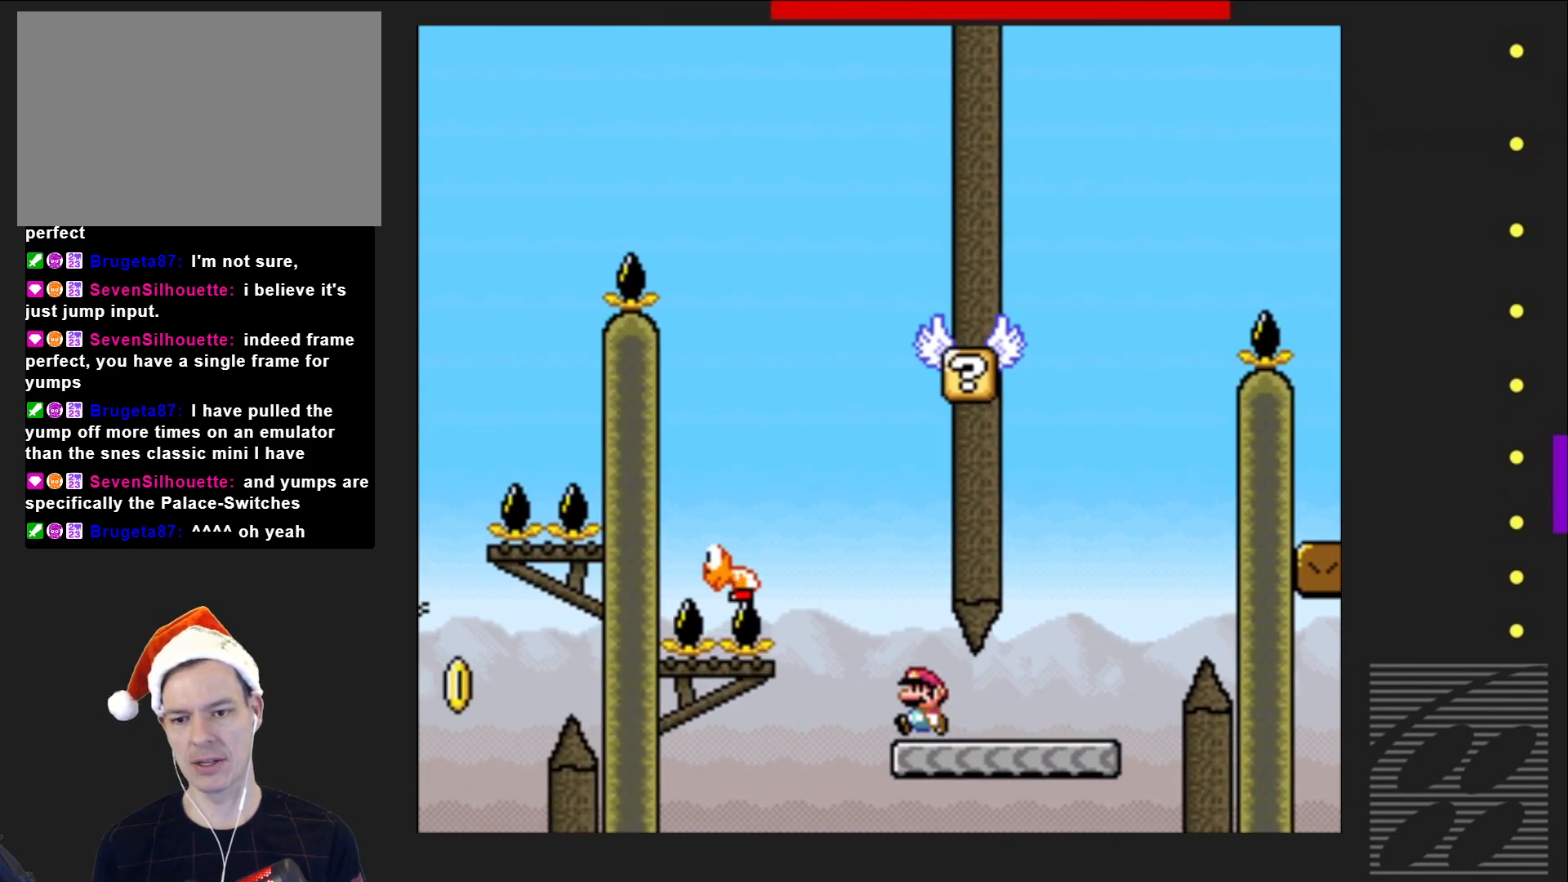
{"buttons": ["CROSS", "SQUARE"], "events": [[183, "DPAD_LEFT", "up"], [250, "DPAD_RIGHT", "down"], [300, "CROSS", "up"], [383, "DPAD_RIGHT", "up"], [433, "CROSS", "down"]]}
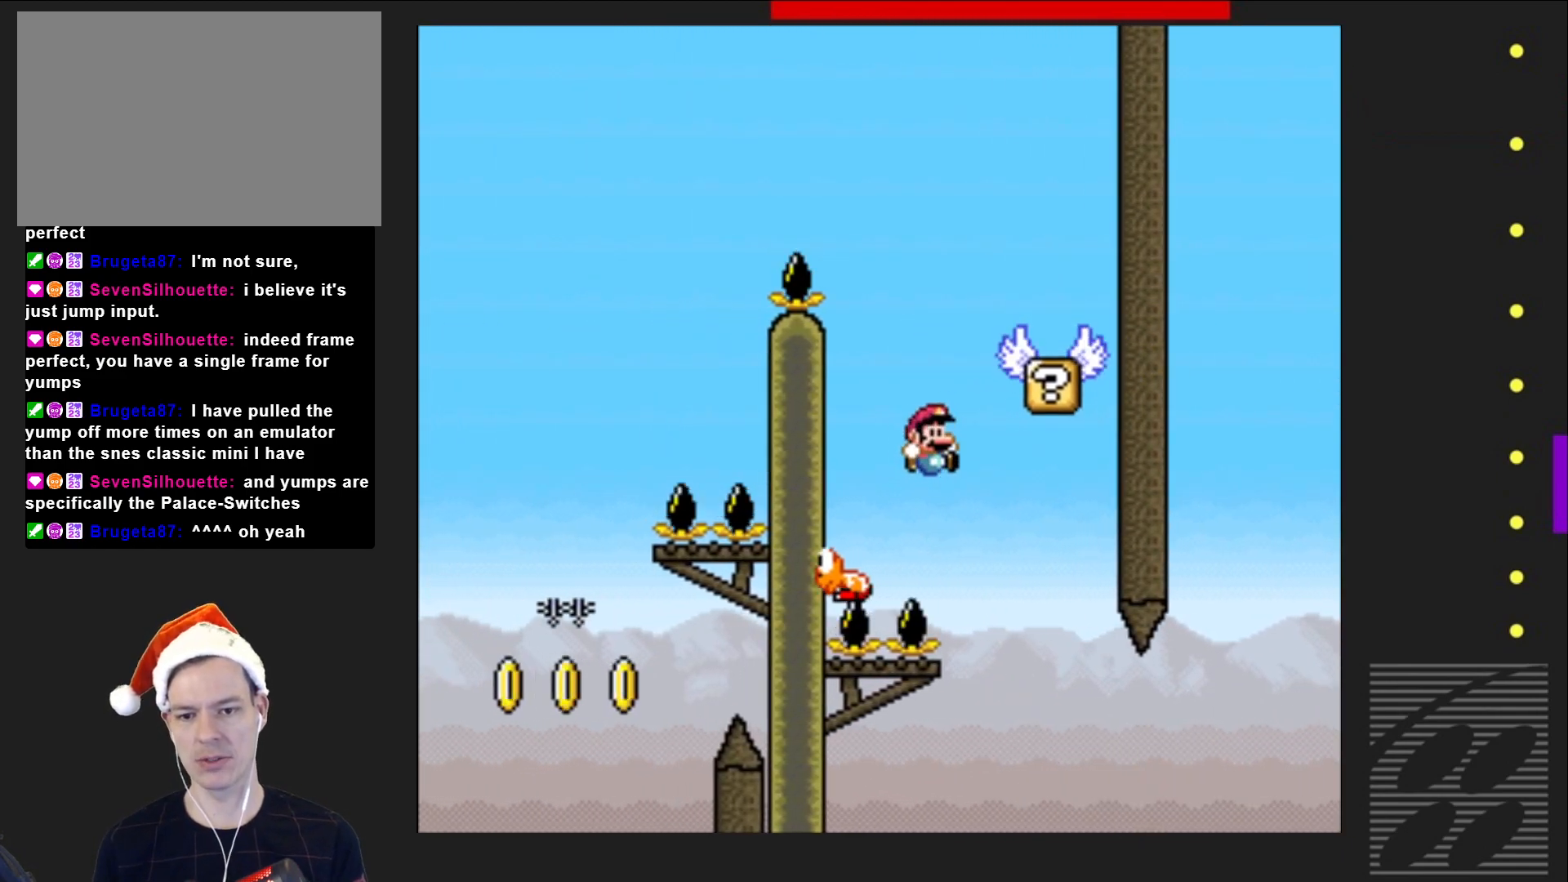
{"buttons": ["CROSS", "SQUARE"], "events": [[33, "DPAD_LEFT", "down"], [133, "DPAD_LEFT", "up"], [250, "DPAD_LEFT", "down"], [383, "DPAD_LEFT", "up"]]}
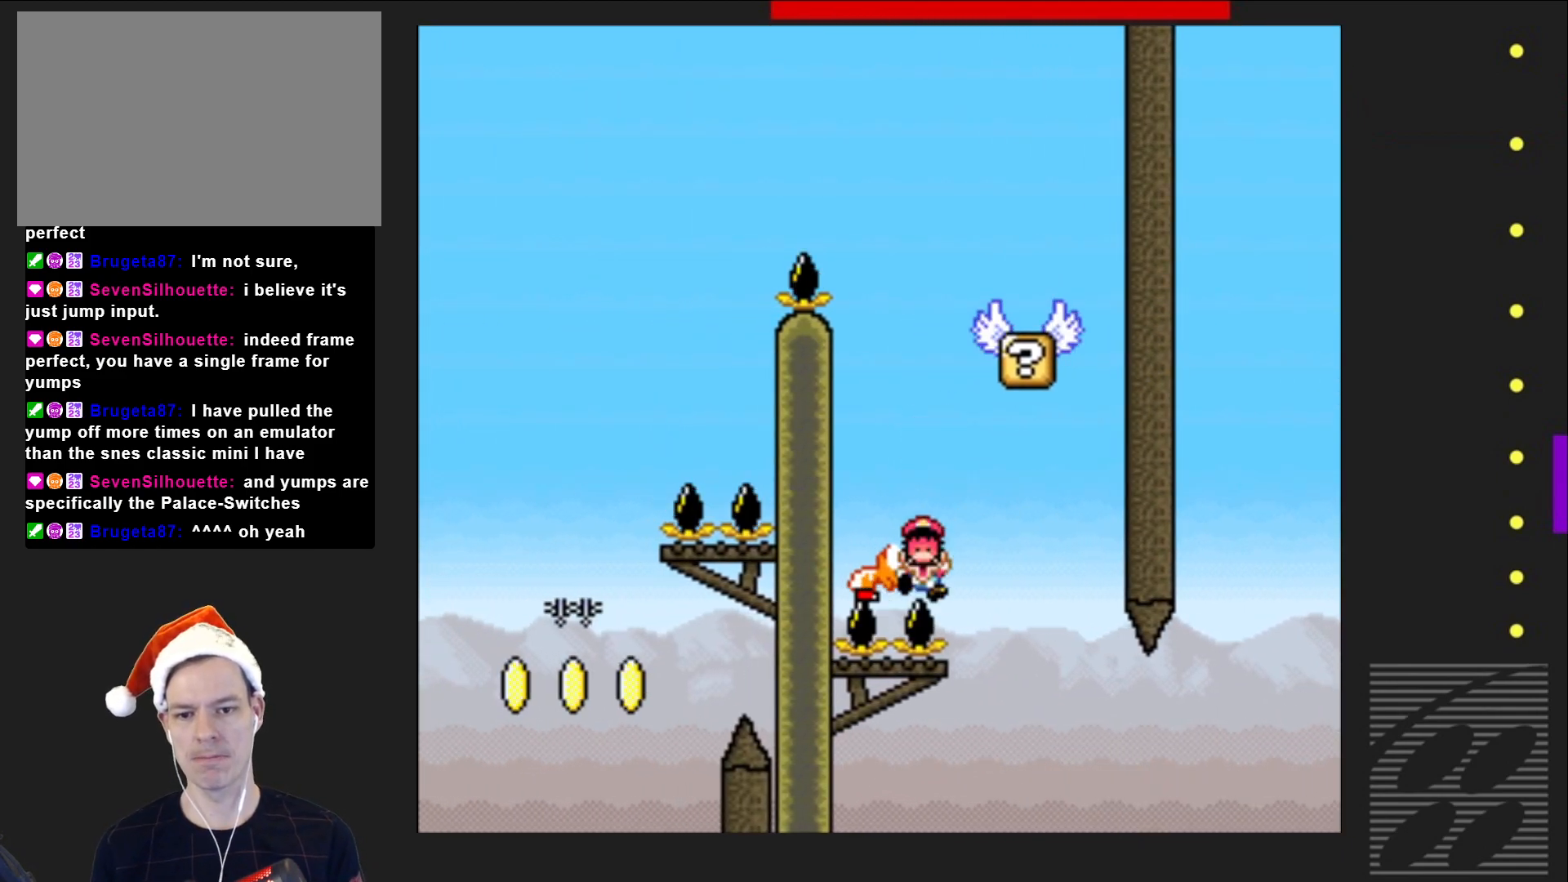
{"buttons": [], "events": [[33, "CROSS", "up"], [133, "SQUARE", "up"]]}
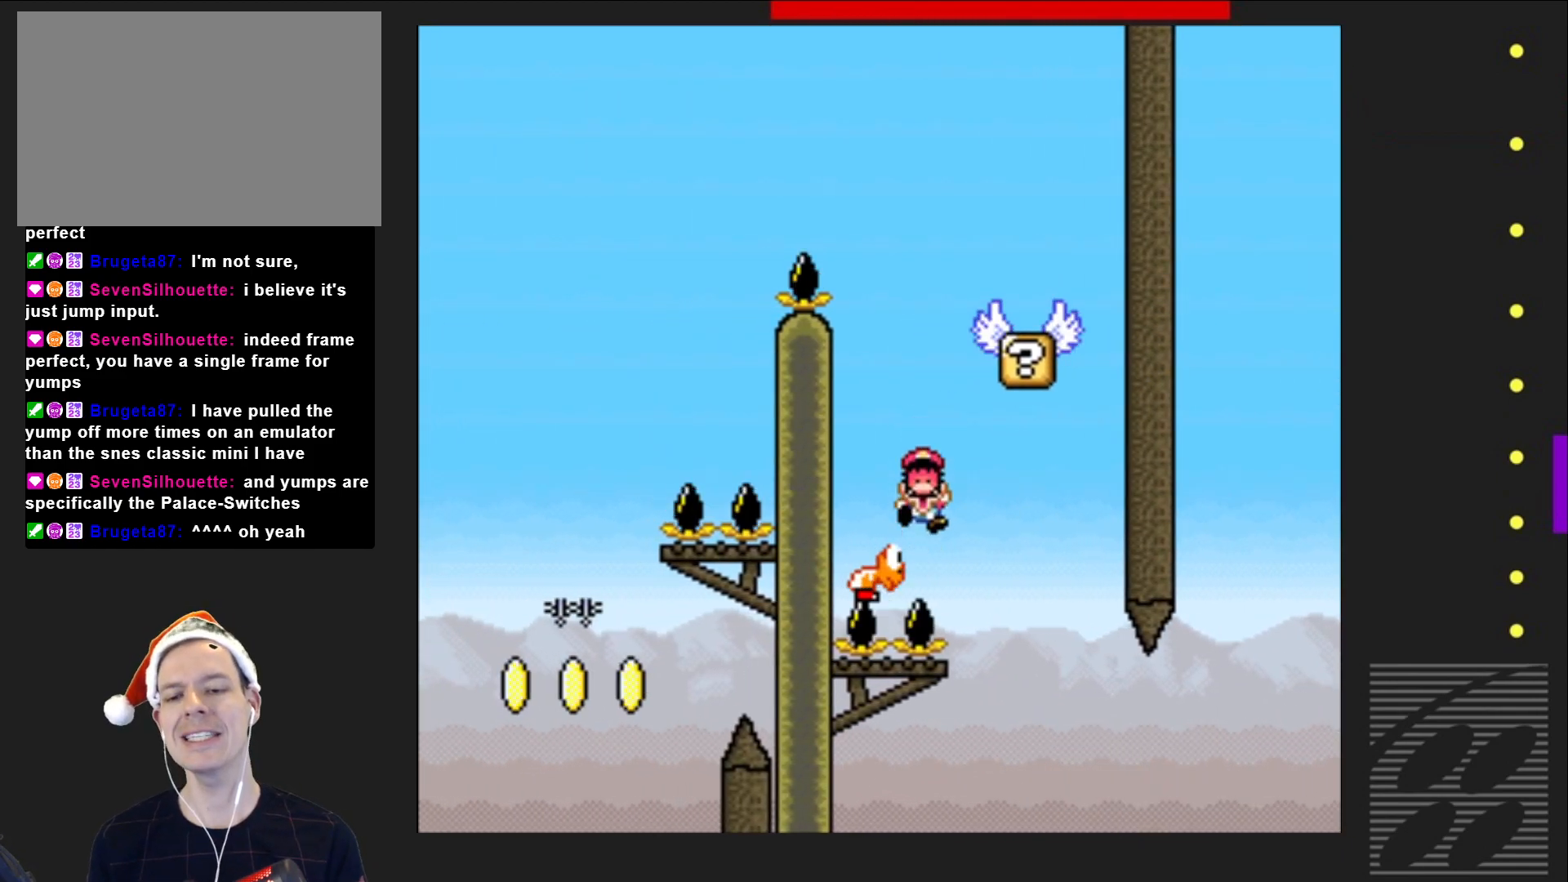
{"buttons": [], "events": []}
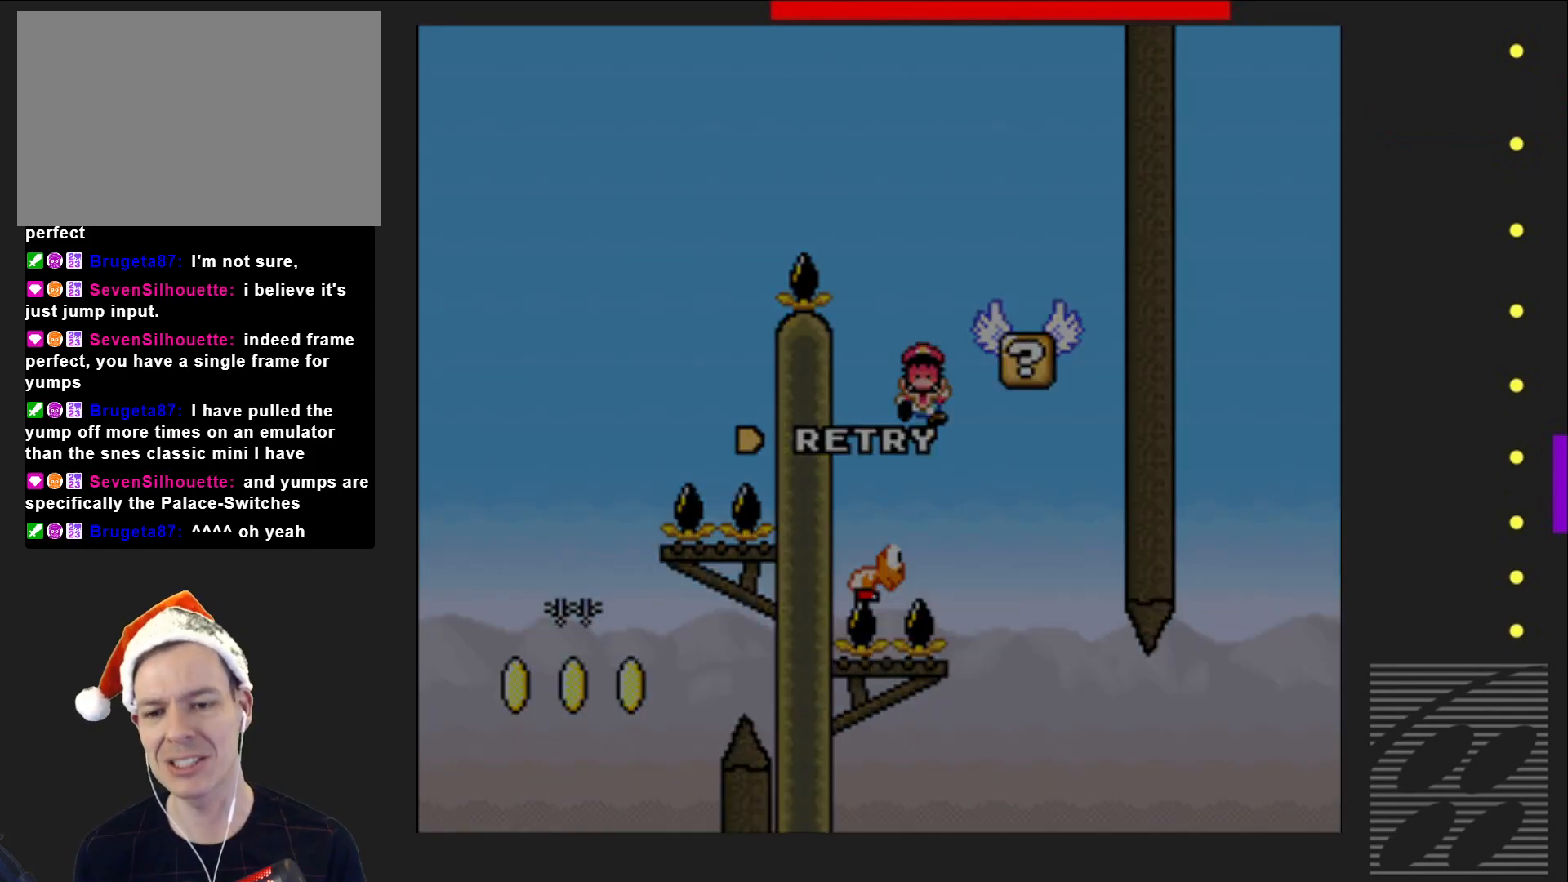
{"buttons": [], "events": []}